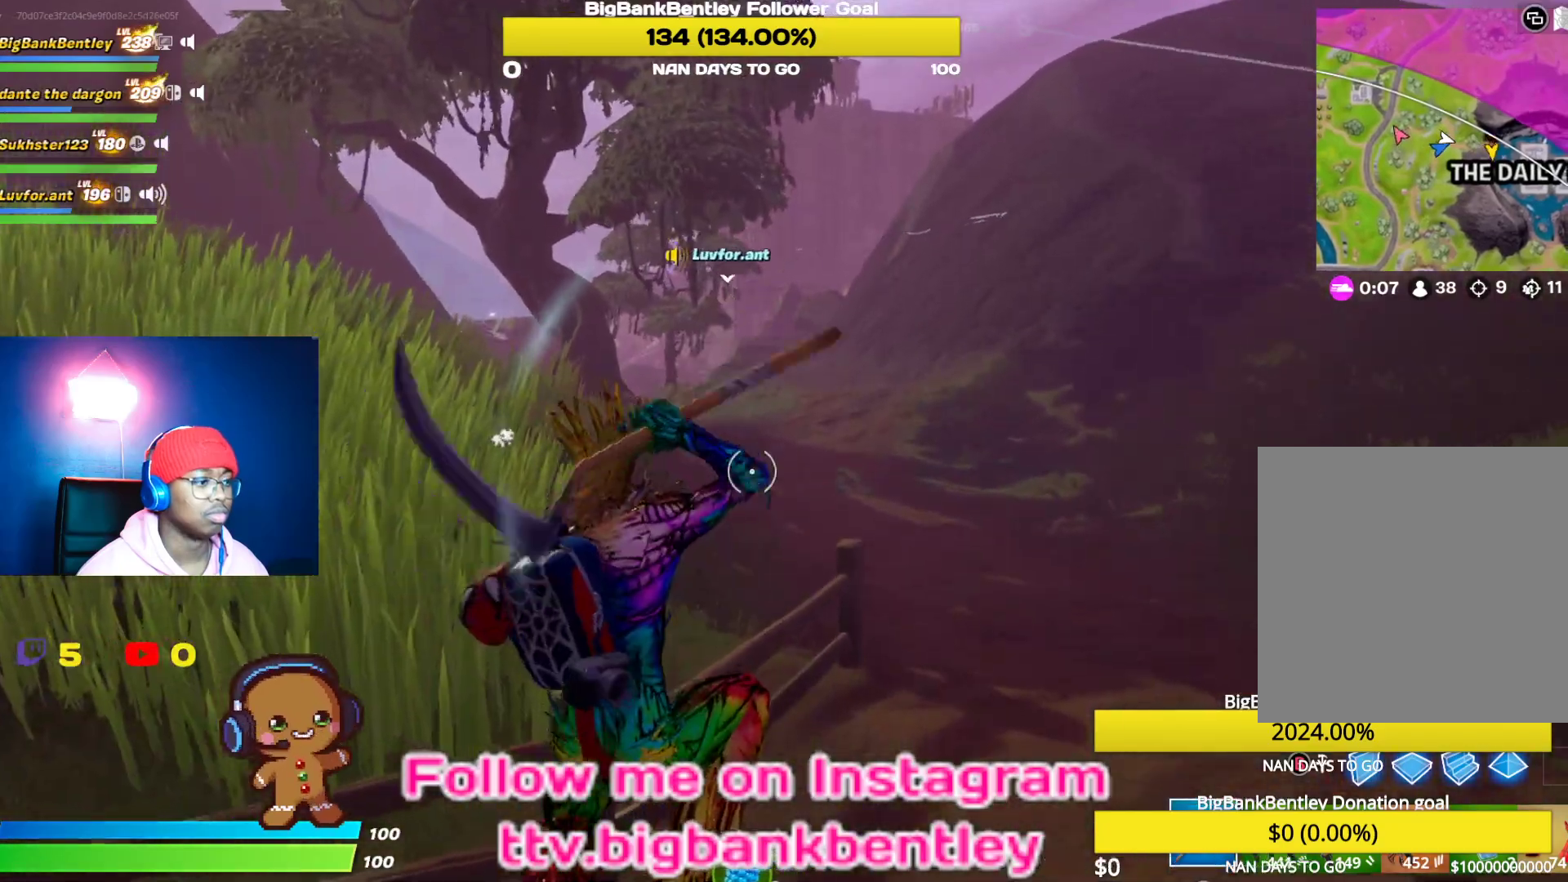
Gameplay with a controller (Xbox layout); each line is a JSON object with the inputs held at the frame after it. "events" lists button and stick changes between this image and that frame as [ms after this image, input, new state], when the widget could be followed in between.
{"buttons": ["R2"], "left_stick": "up-right", "right_stick": "center", "events": [[33, "right_stick", "left"], [367, "R2", "down"], [433, "right_stick", "center"]]}
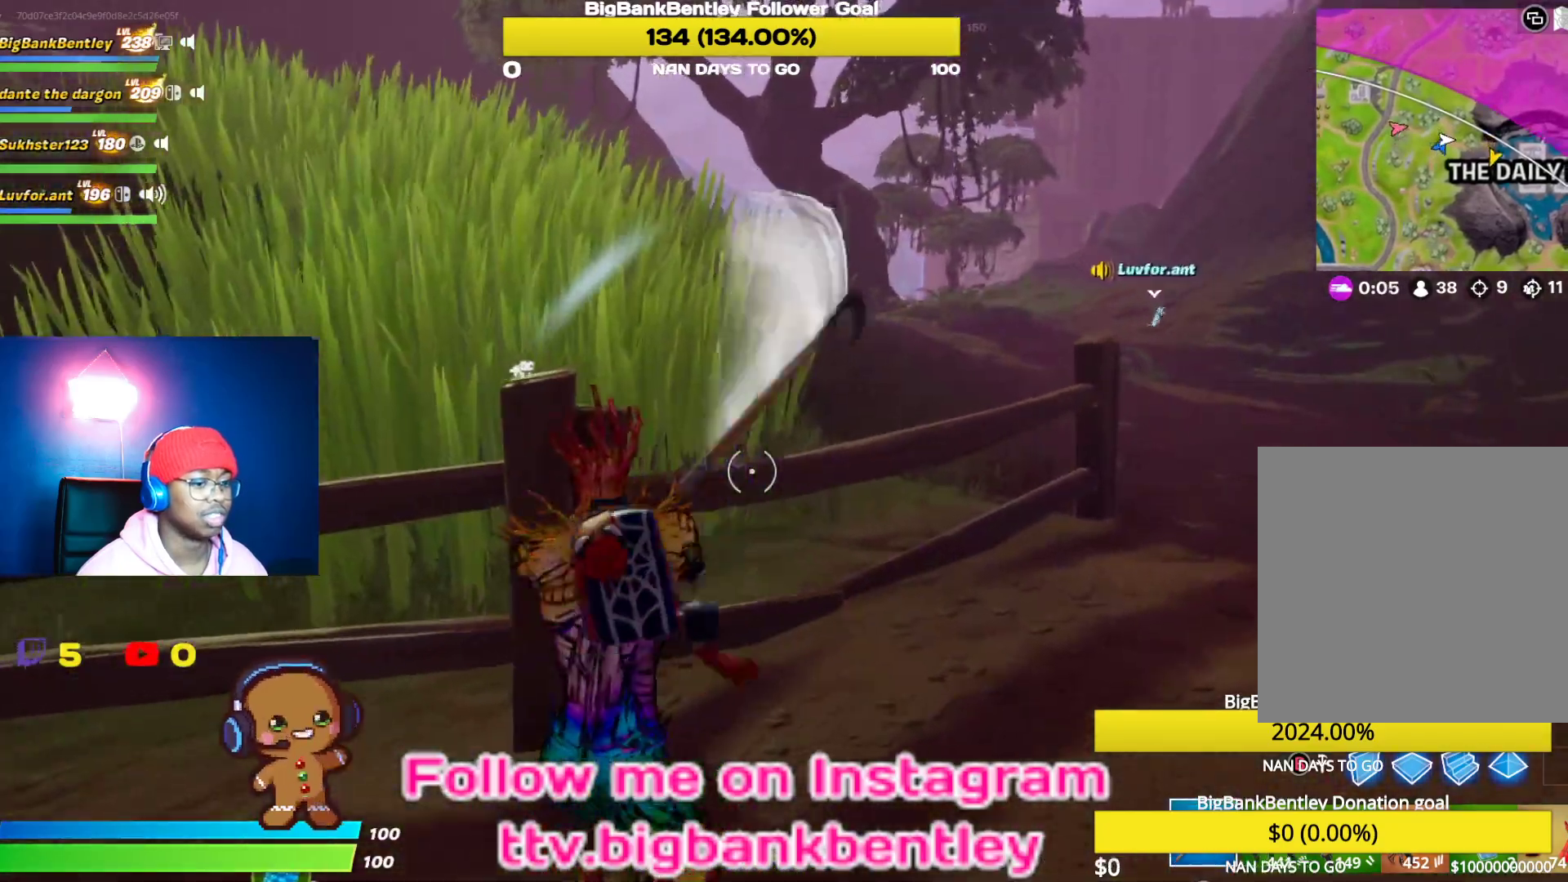
{"buttons": ["R2"], "left_stick": "up-right", "right_stick": "right", "events": [[117, "right_stick", "left"], [400, "right_stick", "center"], [483, "right_stick", "right"]]}
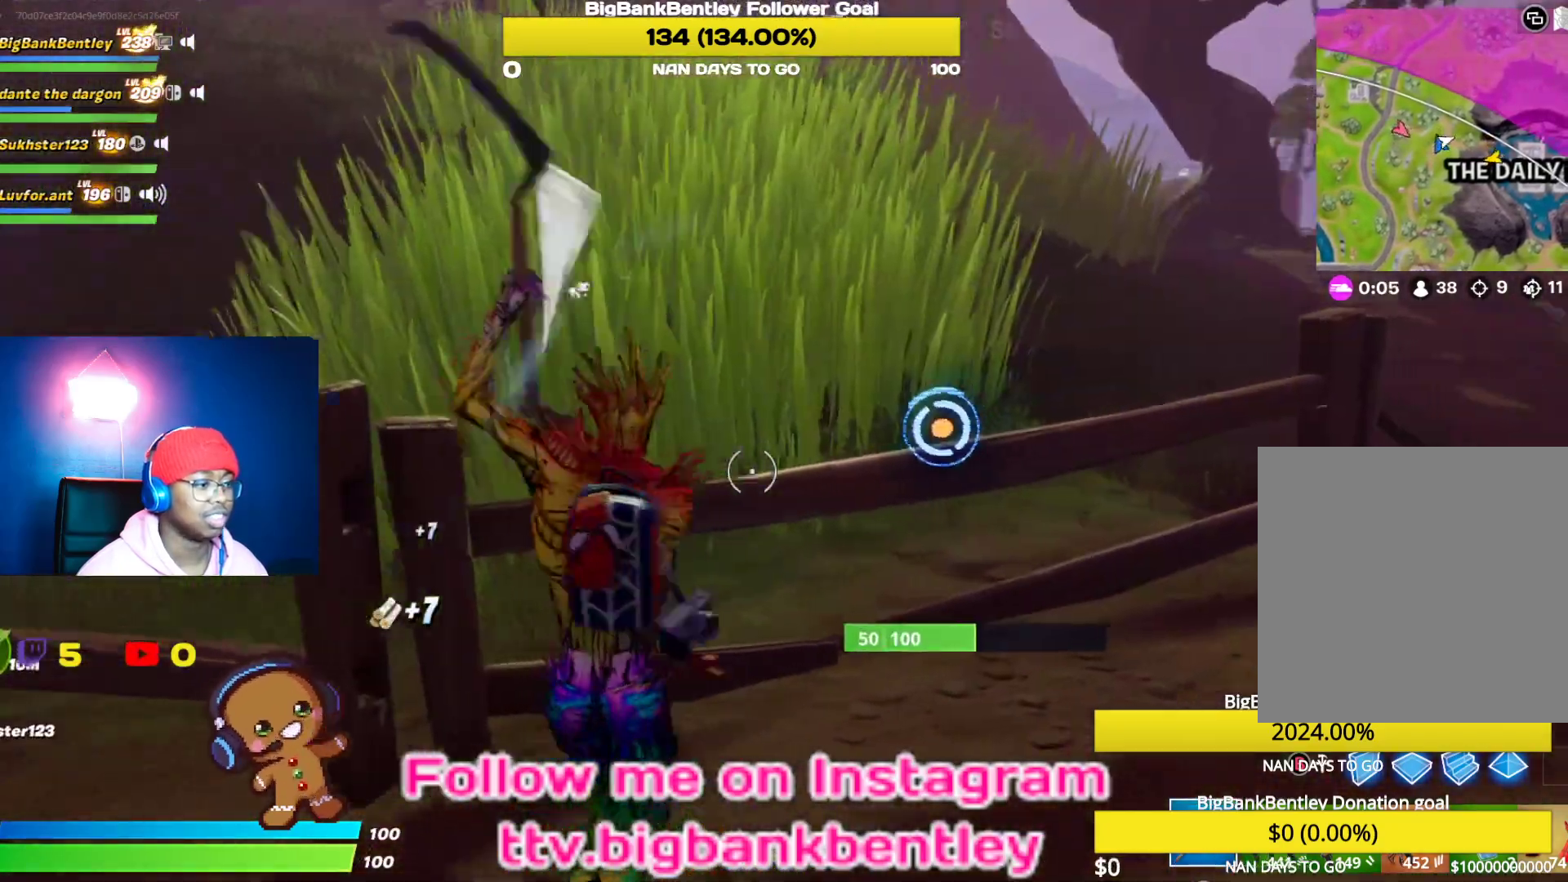
{"buttons": [], "left_stick": "up-right", "right_stick": "up-right", "events": [[167, "R2", "up"], [183, "right_stick", "up"], [233, "right_stick", "up-left"], [250, "R1", "down"], [350, "R1", "up"], [483, "right_stick", "up-right"]]}
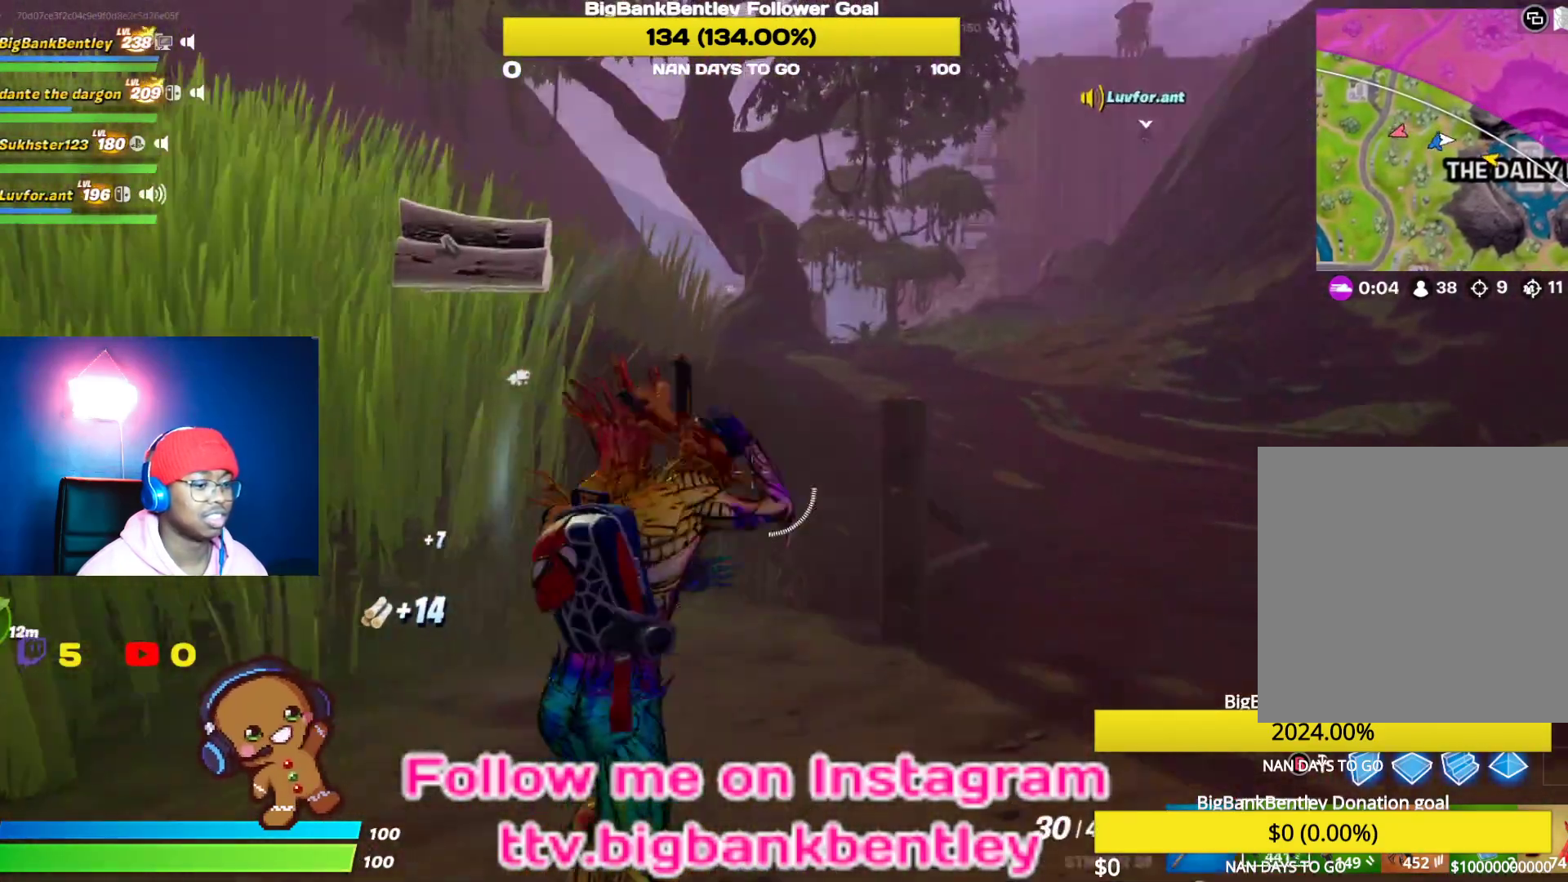
{"buttons": ["L1"], "left_stick": "up-left", "right_stick": "center", "events": [[150, "right_stick", "up"], [250, "right_stick", "center"], [267, "left_stick", "up-left"], [400, "L1", "down"]]}
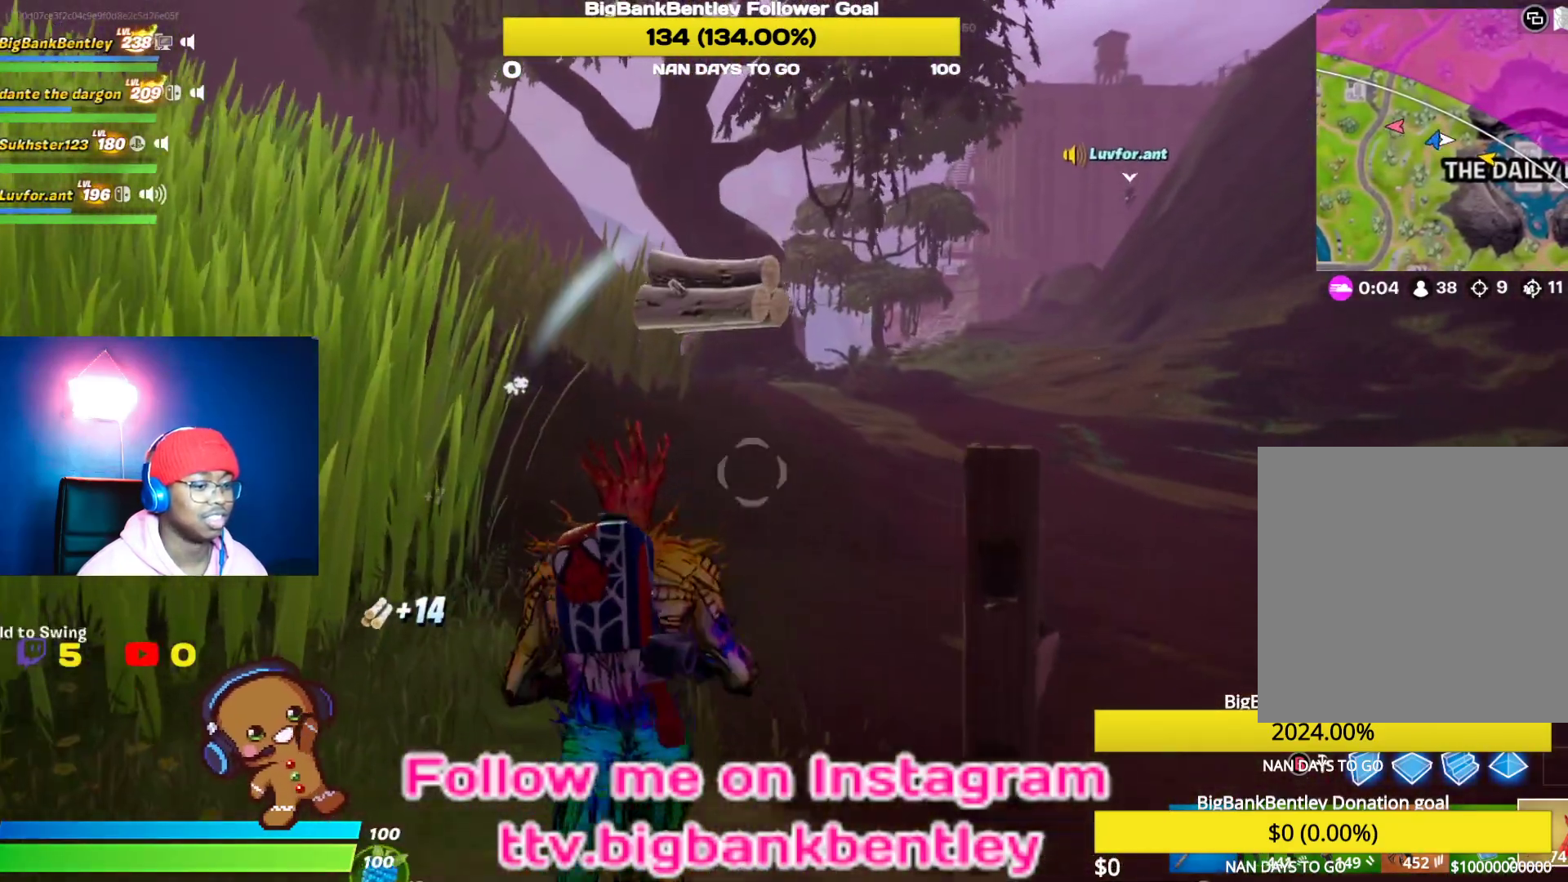
{"buttons": ["R1"], "left_stick": "up", "right_stick": "up", "events": [[33, "L1", "up"], [100, "left_stick", "up"], [117, "L1", "down"], [133, "right_stick", "up"], [250, "L1", "up"], [417, "R1", "down"]]}
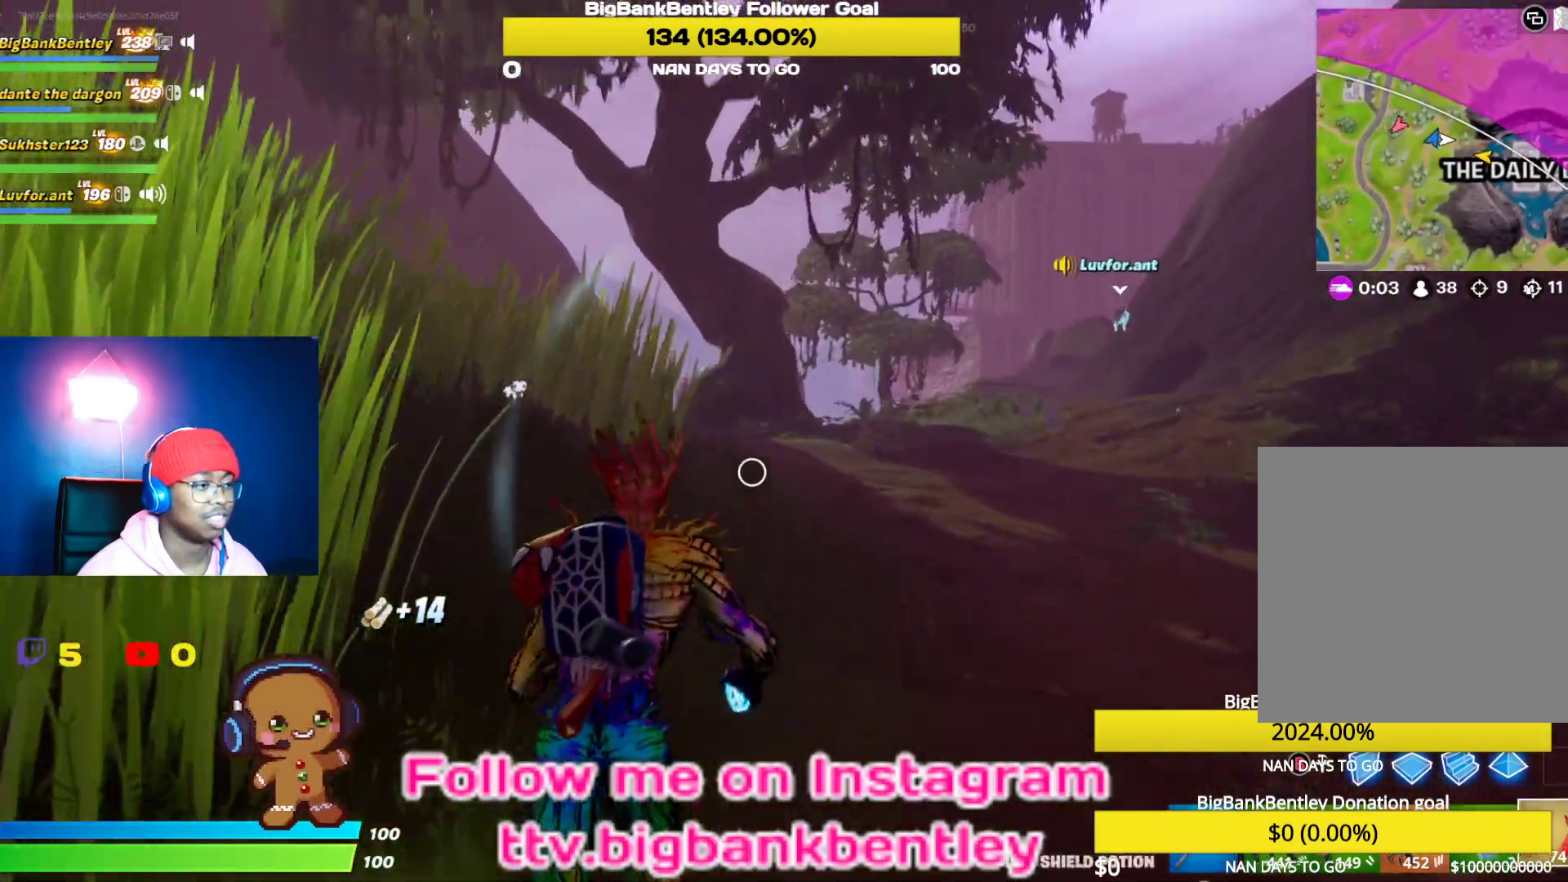
{"buttons": [], "left_stick": "up-right", "right_stick": "up-right", "events": [[33, "R1", "up"], [33, "left_stick", "up-right"], [67, "right_stick", "center"], [133, "A", "down"], [217, "A", "up"], [400, "right_stick", "up-right"]]}
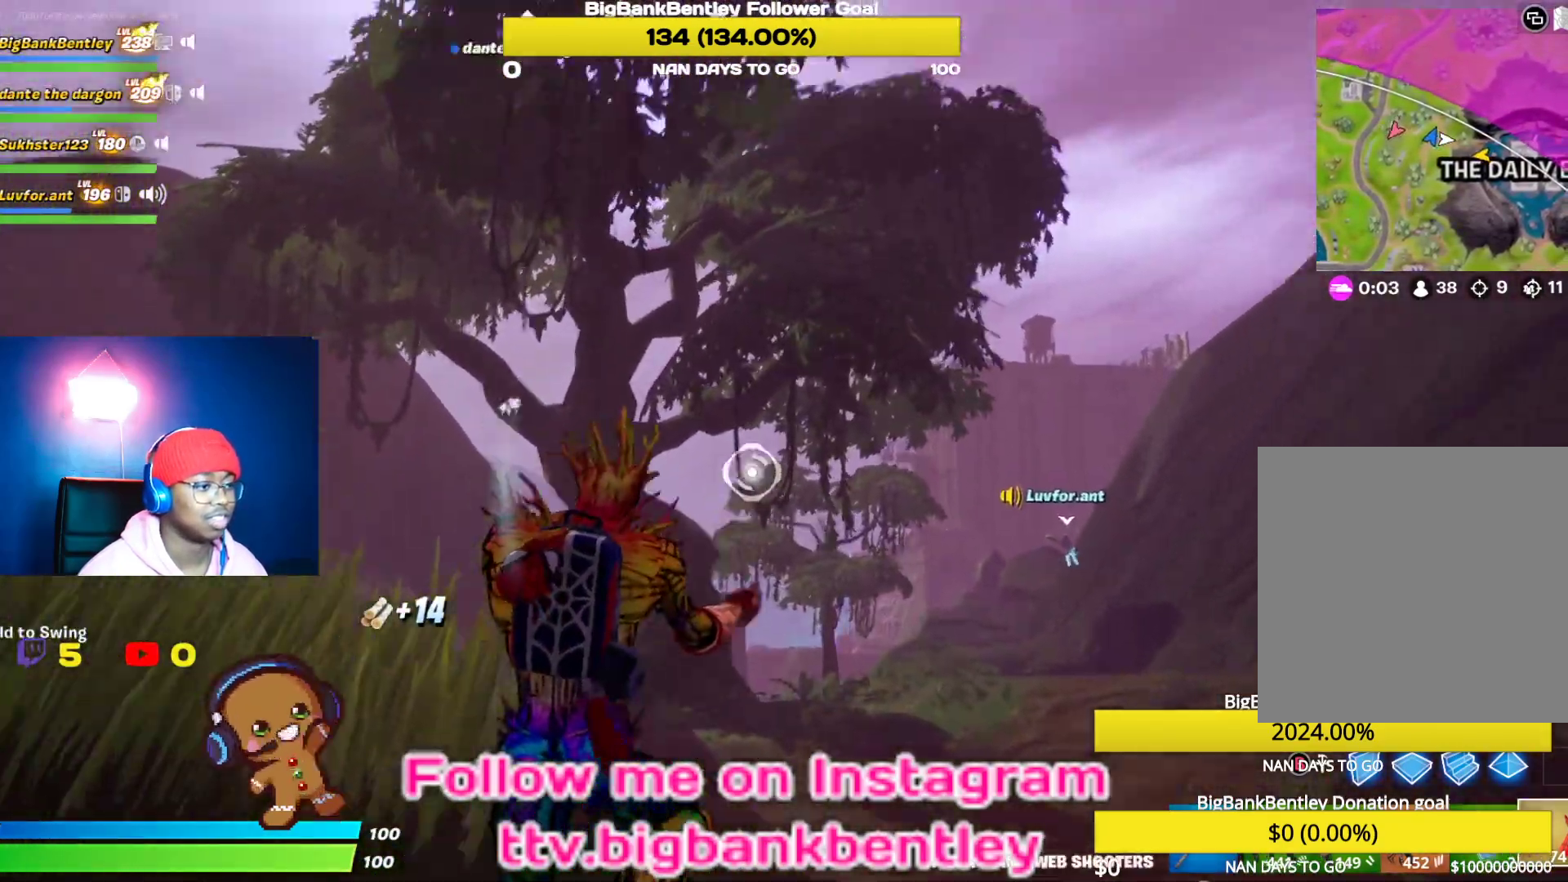
{"buttons": ["R2"], "left_stick": "up-right", "right_stick": "right", "events": [[50, "R2", "down"], [100, "right_stick", "center"], [433, "right_stick", "right"]]}
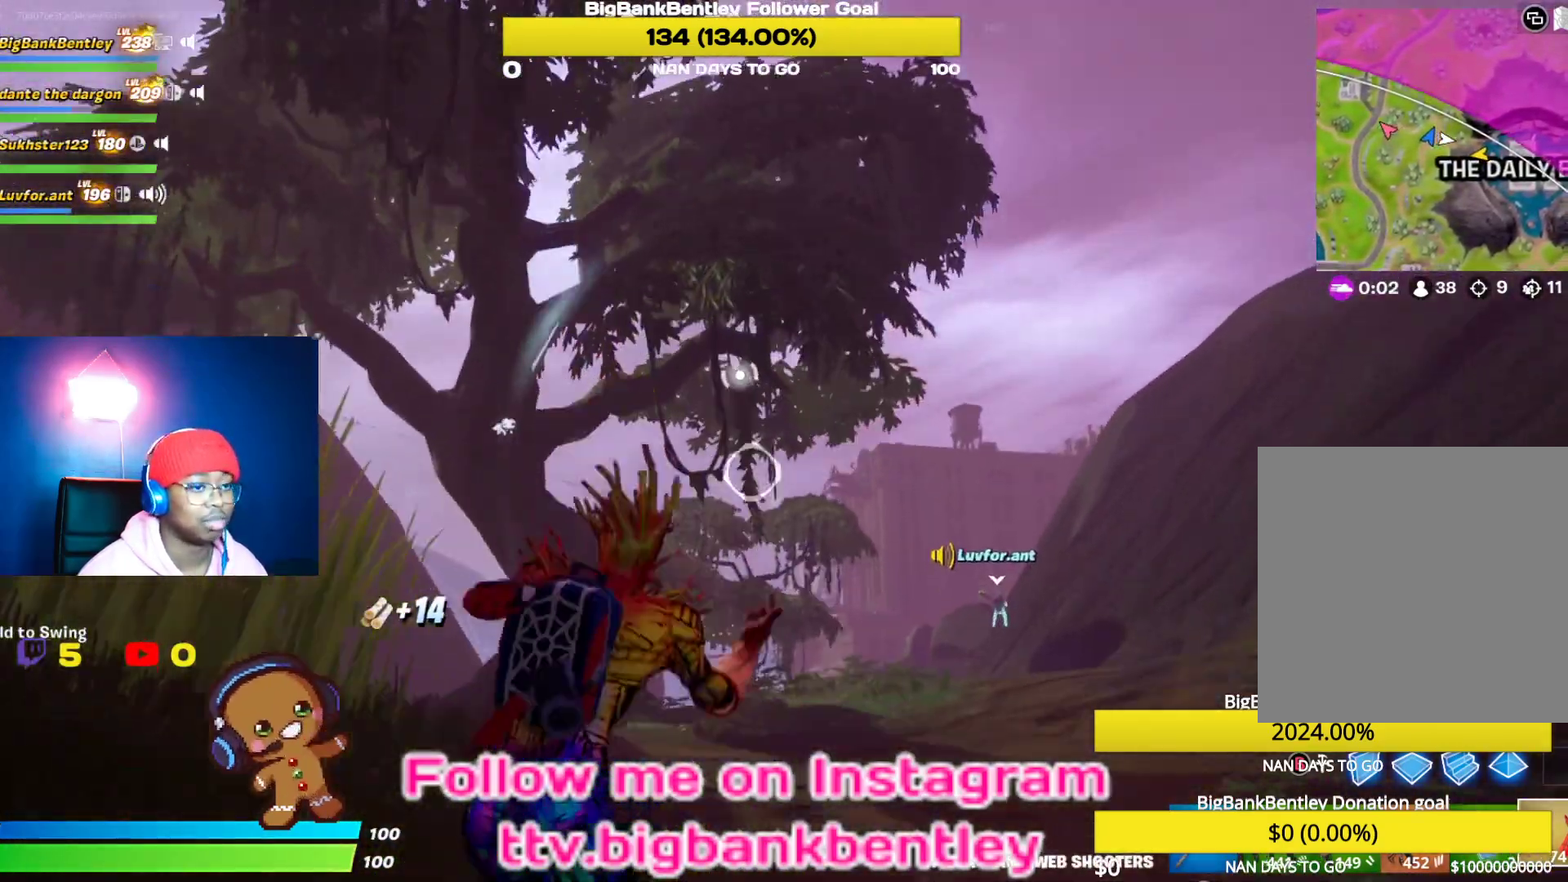
{"buttons": ["R2"], "left_stick": "up-right", "right_stick": "down-right", "events": [[400, "right_stick", "down-right"]]}
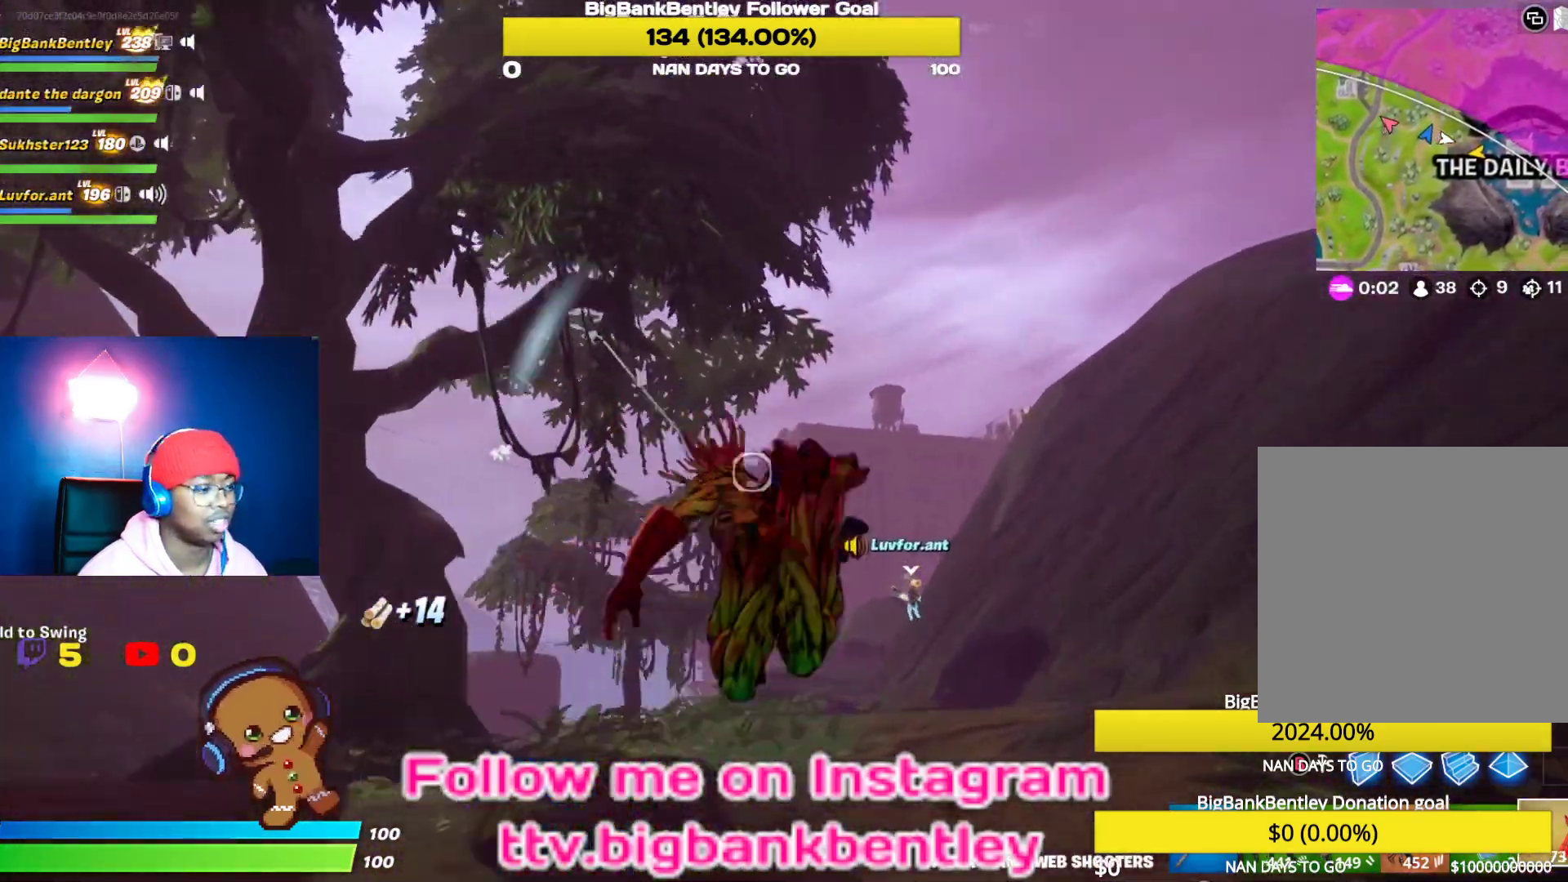
{"buttons": ["R2"], "left_stick": "up-right", "right_stick": "down-right", "events": []}
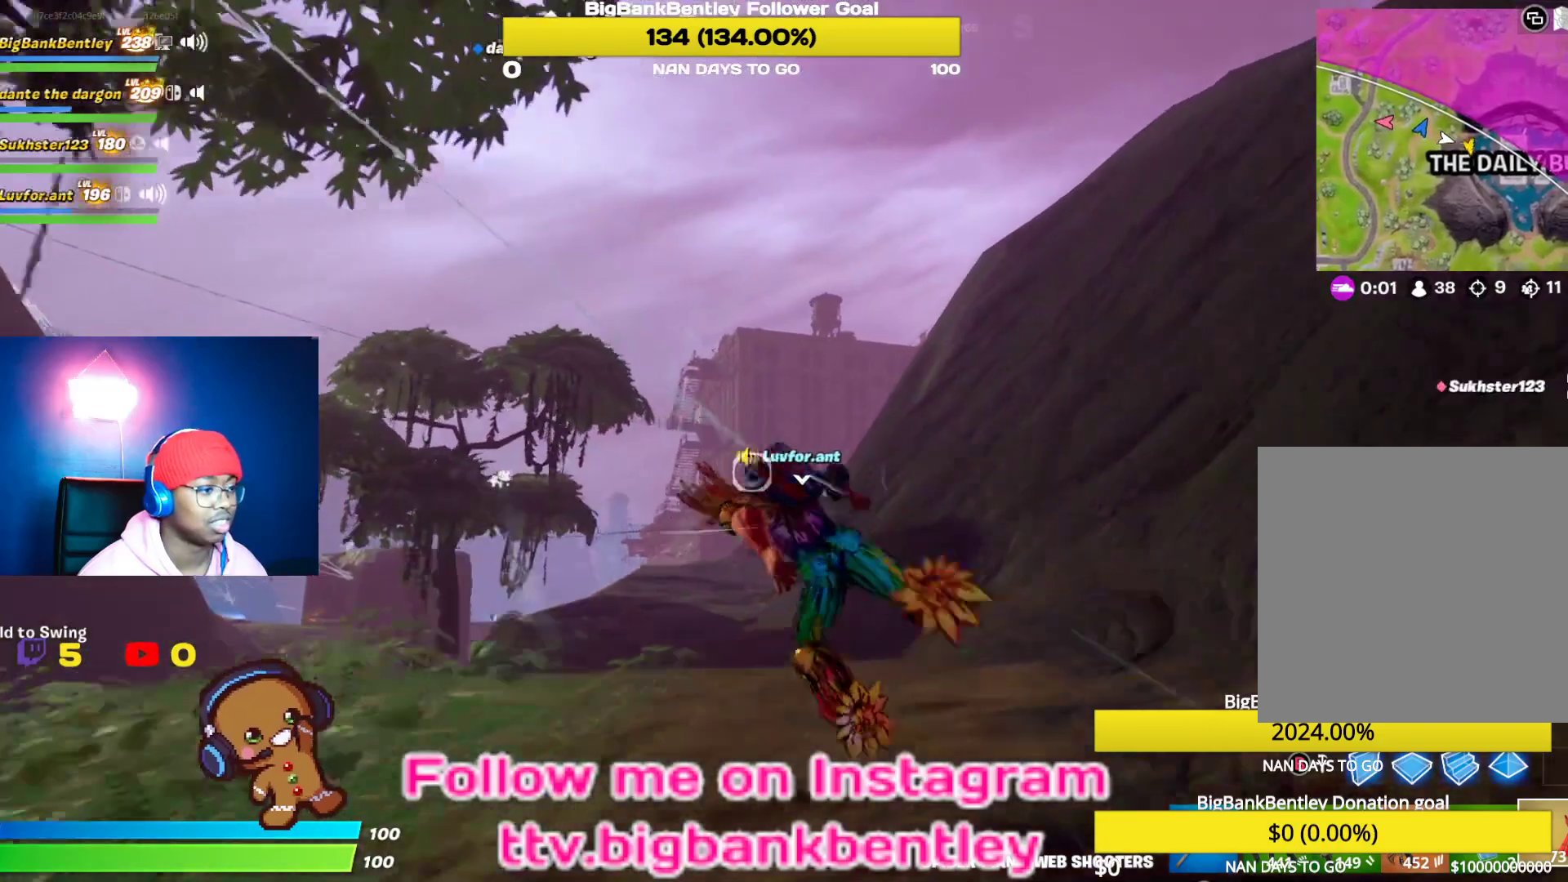
{"buttons": ["R2"], "left_stick": "up-right", "right_stick": "up-right", "events": [[417, "right_stick", "up-right"]]}
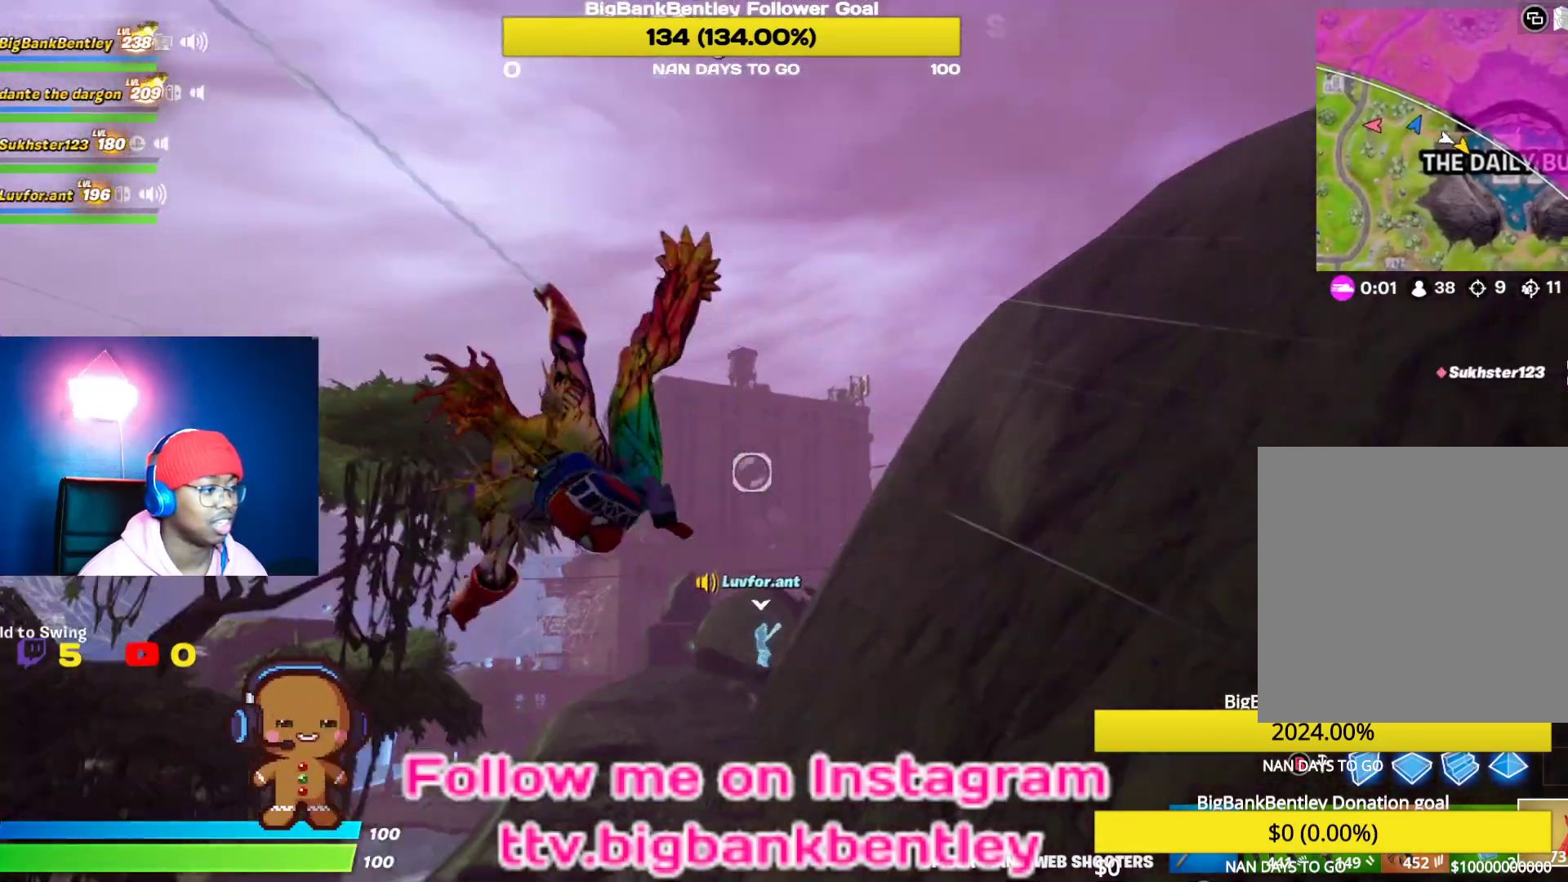
{"buttons": [], "left_stick": "up-right", "right_stick": "down", "events": [[17, "right_stick", "center"], [117, "R2", "up"], [417, "right_stick", "down"]]}
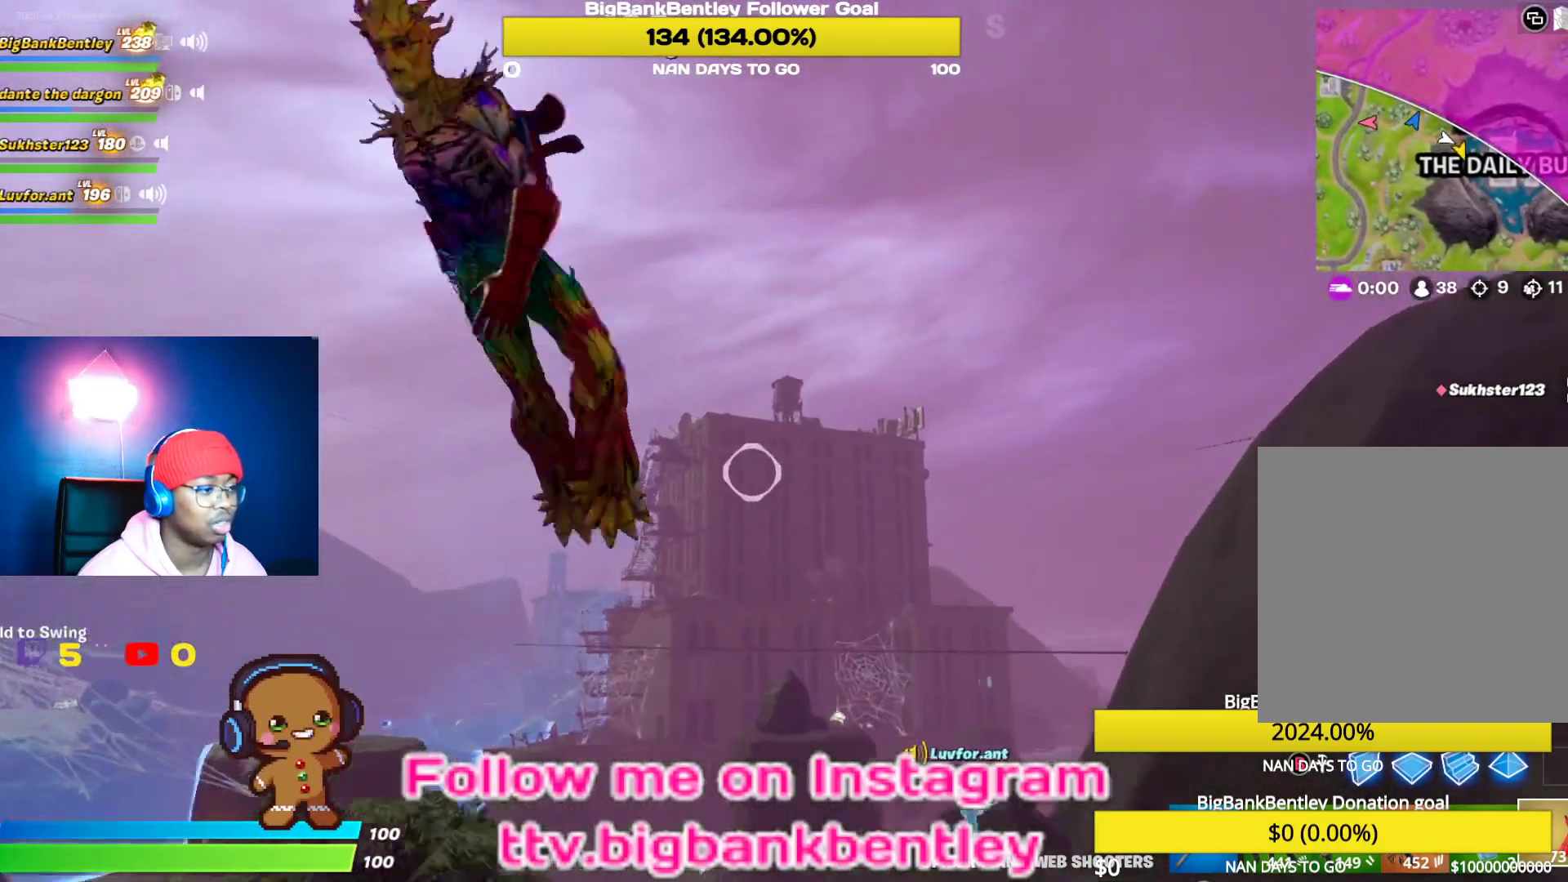
{"buttons": [], "left_stick": "up-right", "right_stick": "center", "events": [[250, "right_stick", "center"], [400, "right_stick", "down"], [500, "right_stick", "center"]]}
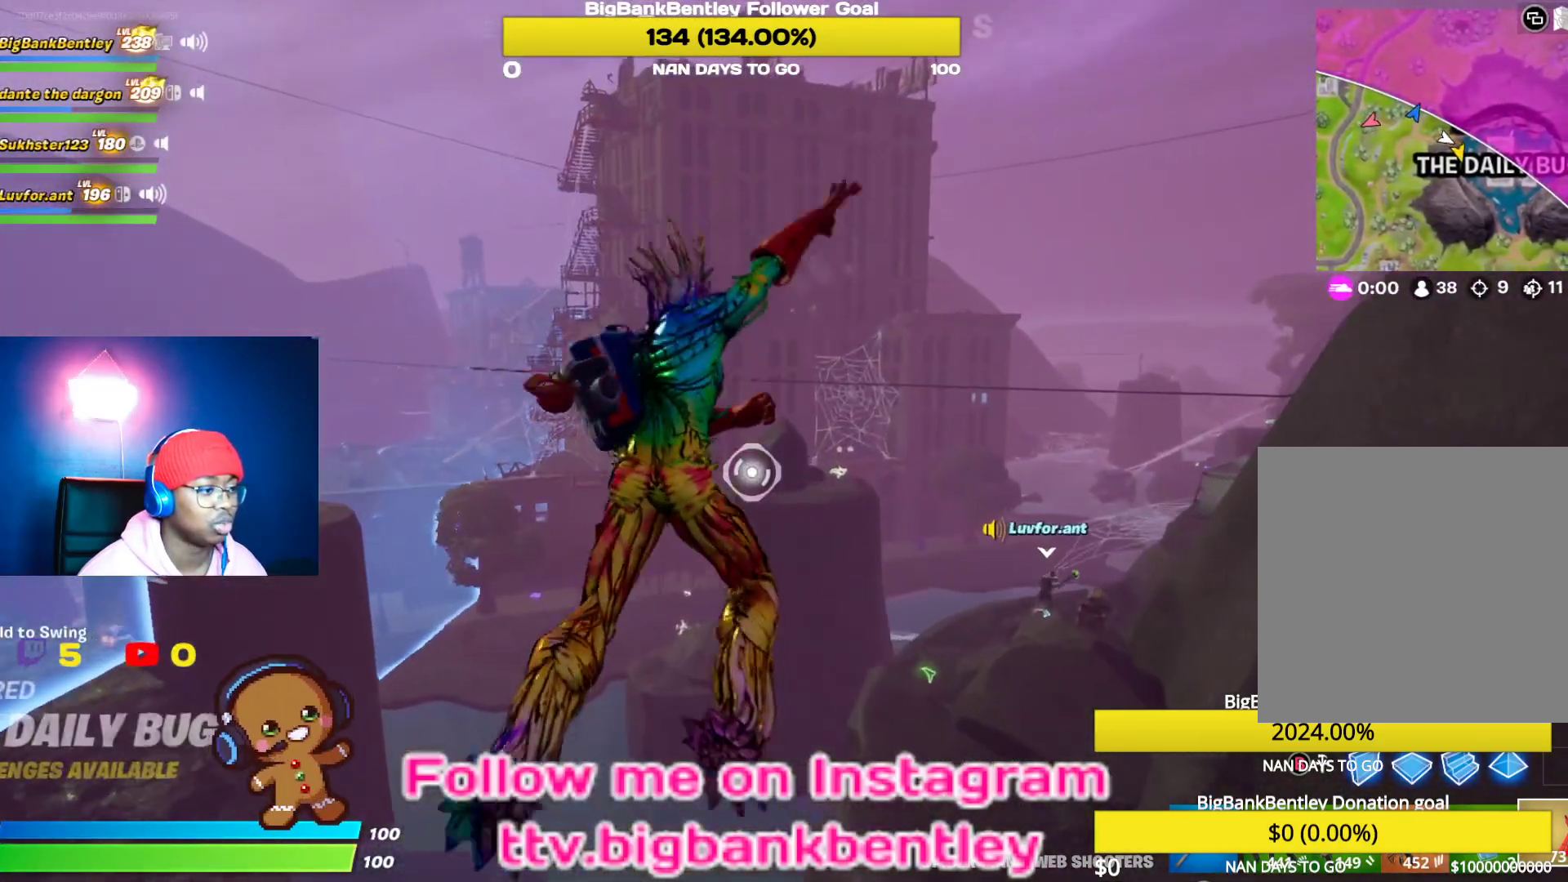
{"buttons": ["R2"], "left_stick": "up-right", "right_stick": "up-right", "events": [[83, "R2", "down"], [133, "right_stick", "up"], [333, "right_stick", "up-right"]]}
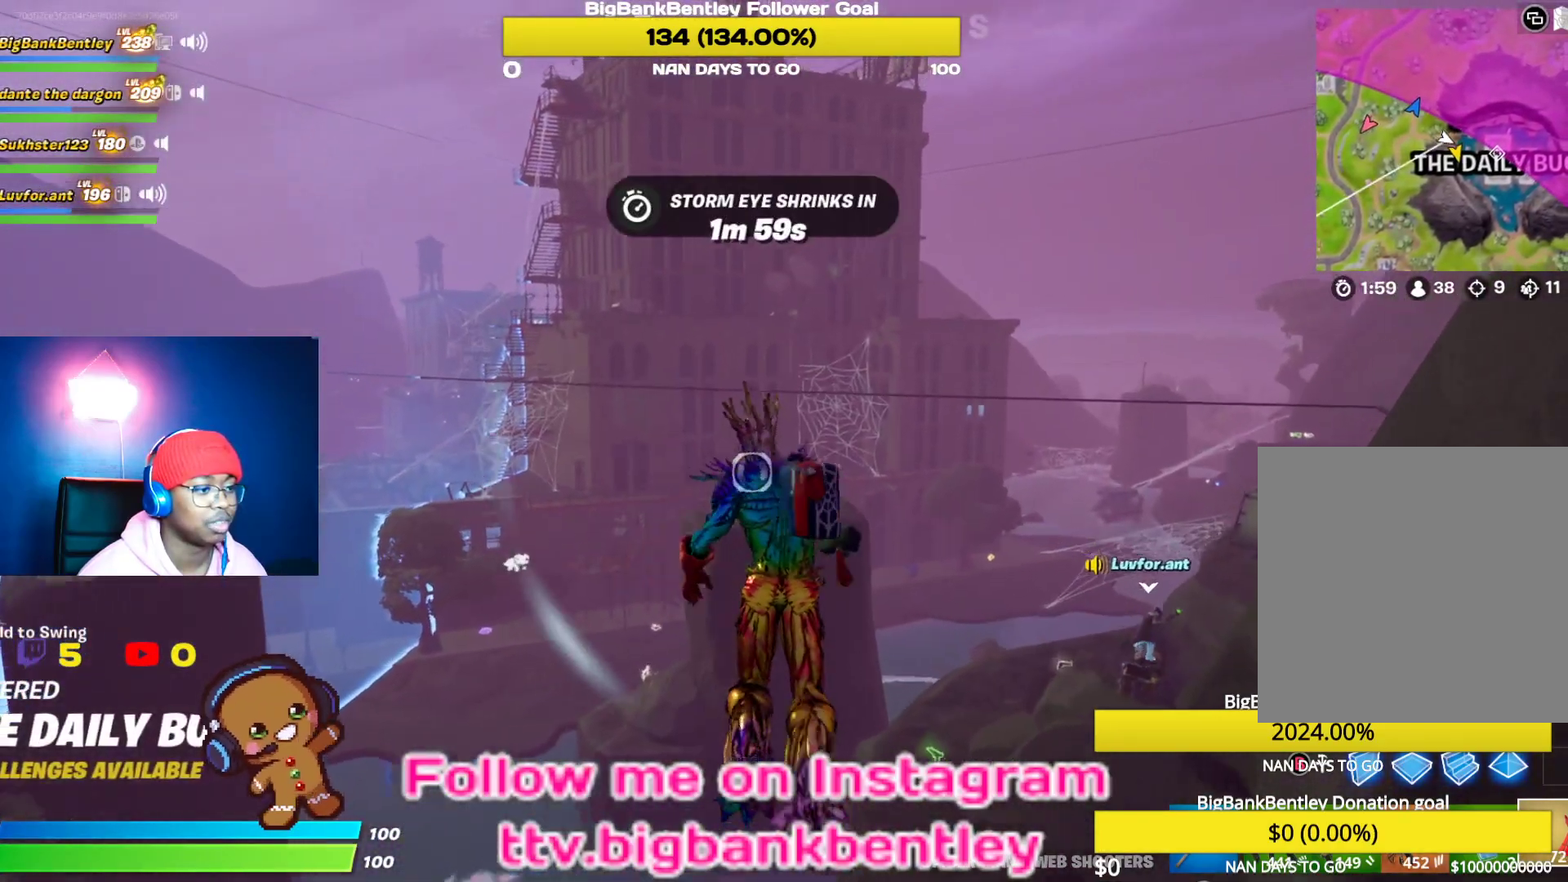
{"buttons": [], "left_stick": "up-right", "right_stick": "right", "events": [[117, "right_stick", "center"], [300, "right_stick", "up-right"], [350, "R2", "up"], [467, "right_stick", "right"]]}
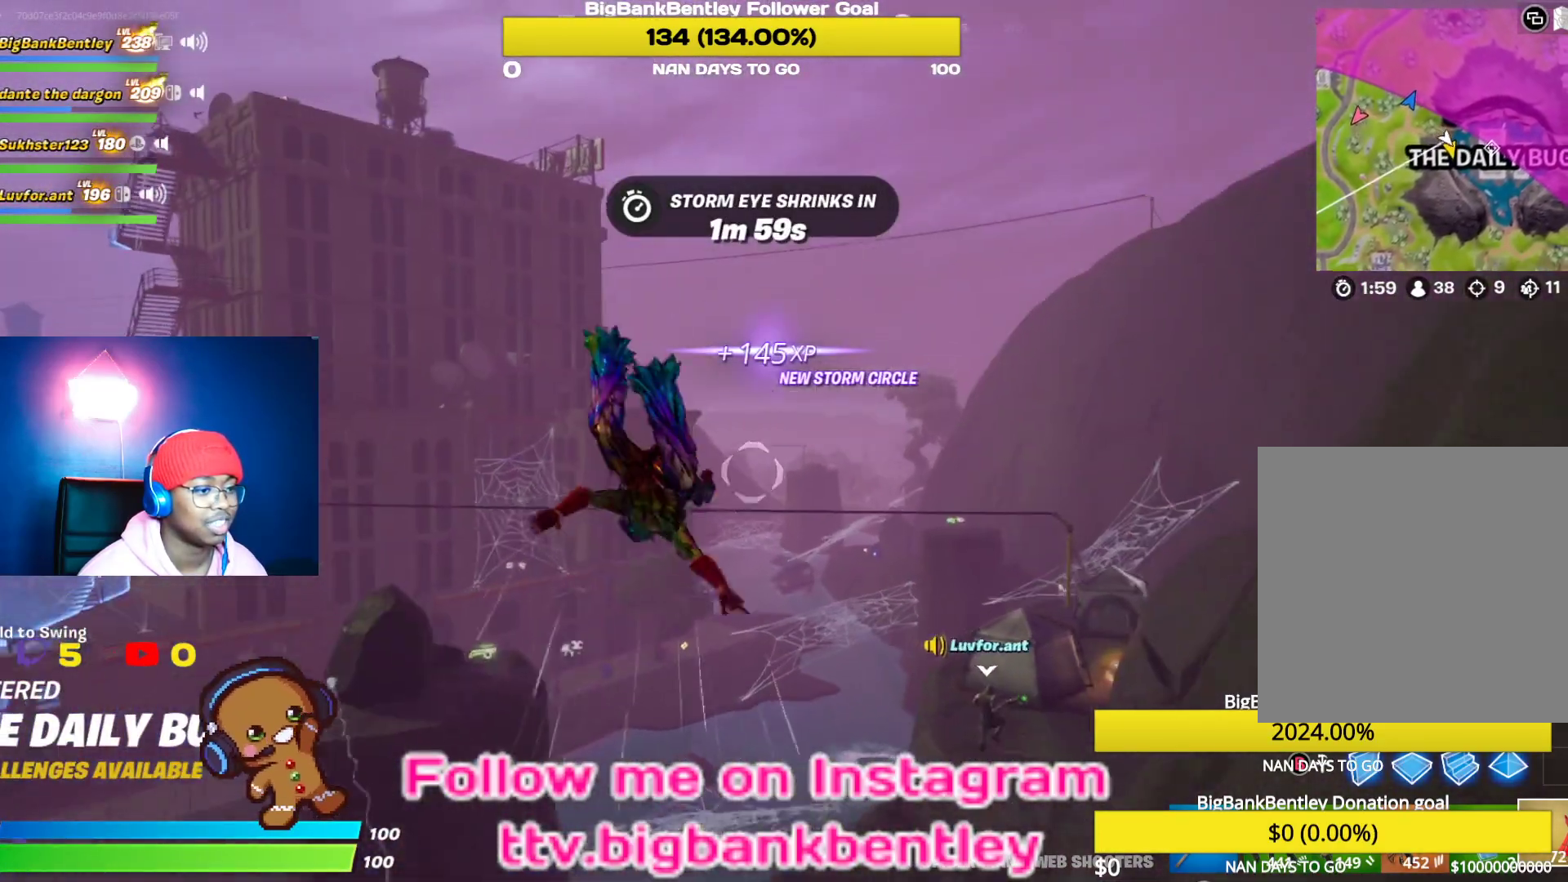
{"buttons": [], "left_stick": "up", "right_stick": "center", "events": [[67, "right_stick", "center"], [167, "right_stick", "down-right"], [383, "right_stick", "center"], [400, "left_stick", "up"]]}
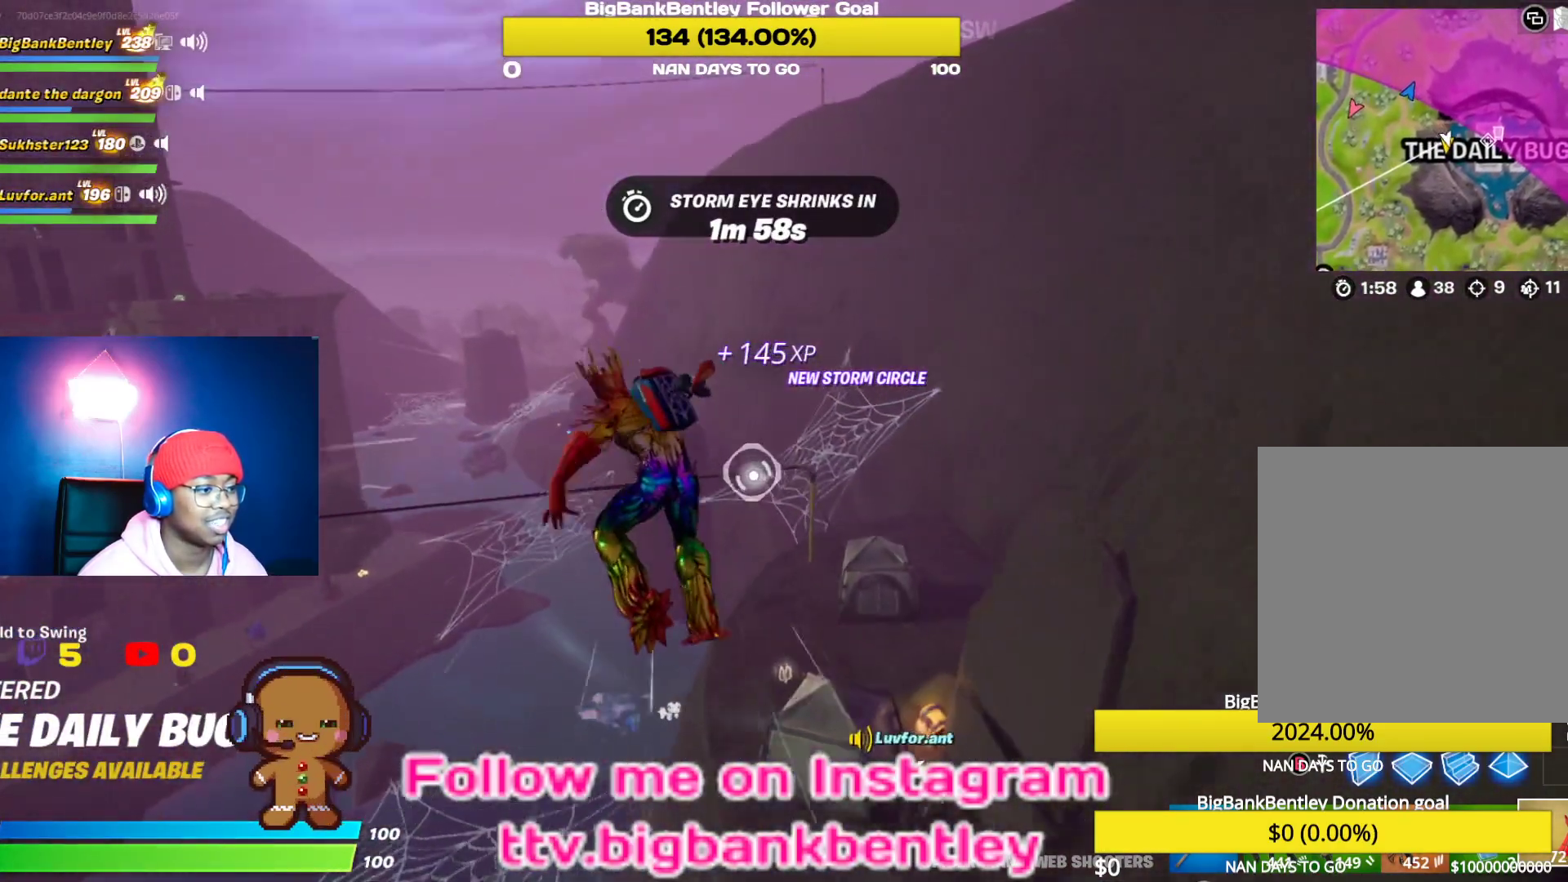
{"buttons": ["R2"], "left_stick": "up", "right_stick": "up", "events": [[83, "right_stick", "left"], [300, "right_stick", "center"], [467, "R2", "down"], [467, "right_stick", "up"]]}
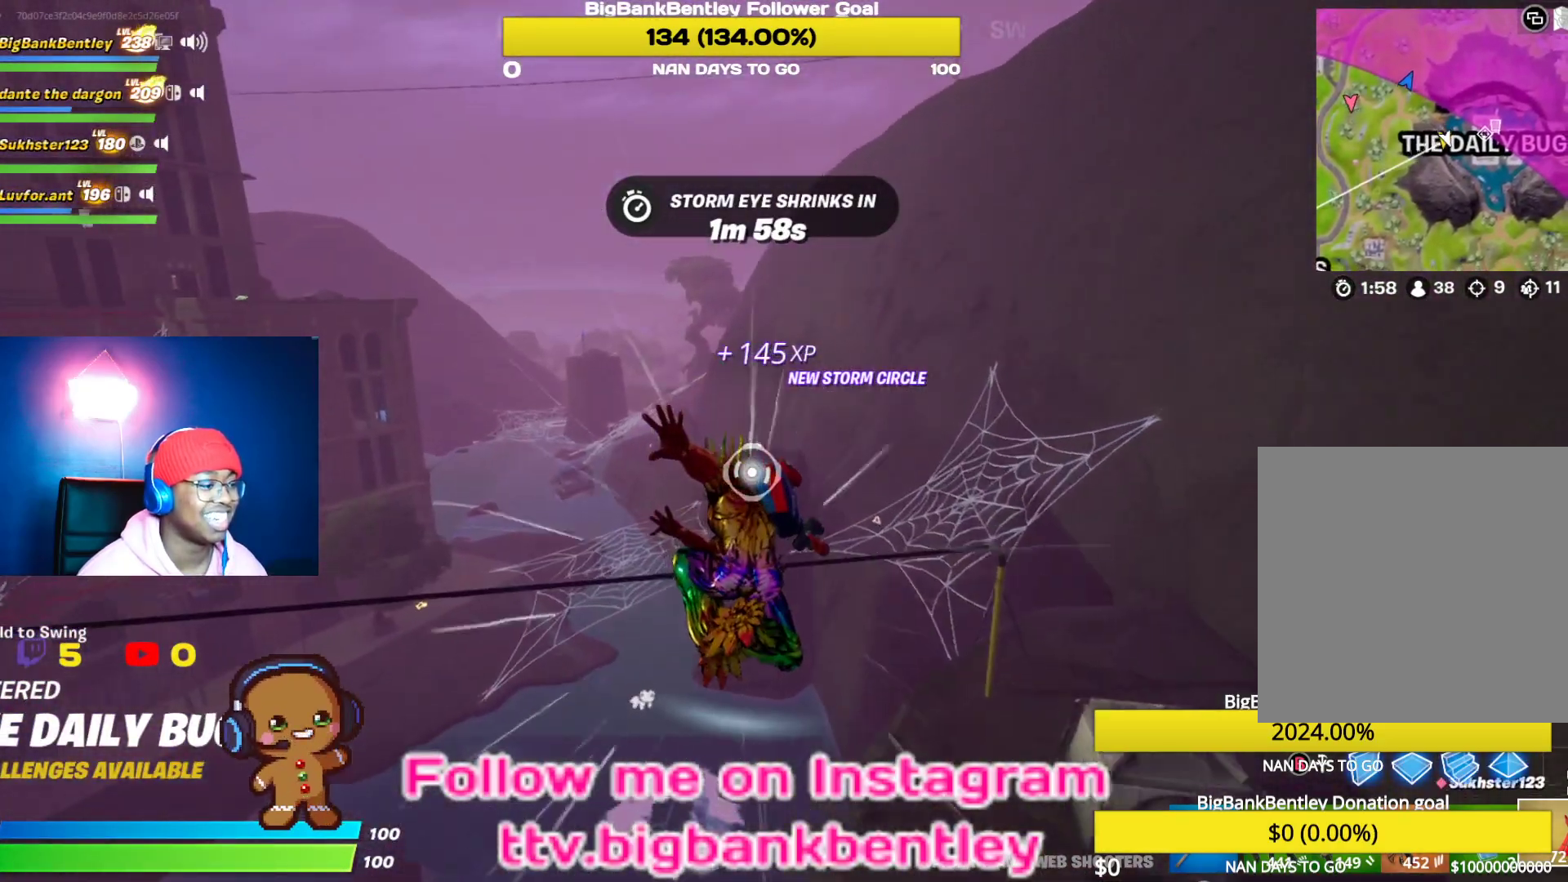
{"buttons": ["R2"], "left_stick": "up", "right_stick": "left", "events": [[67, "right_stick", "up-left"], [167, "right_stick", "left"]]}
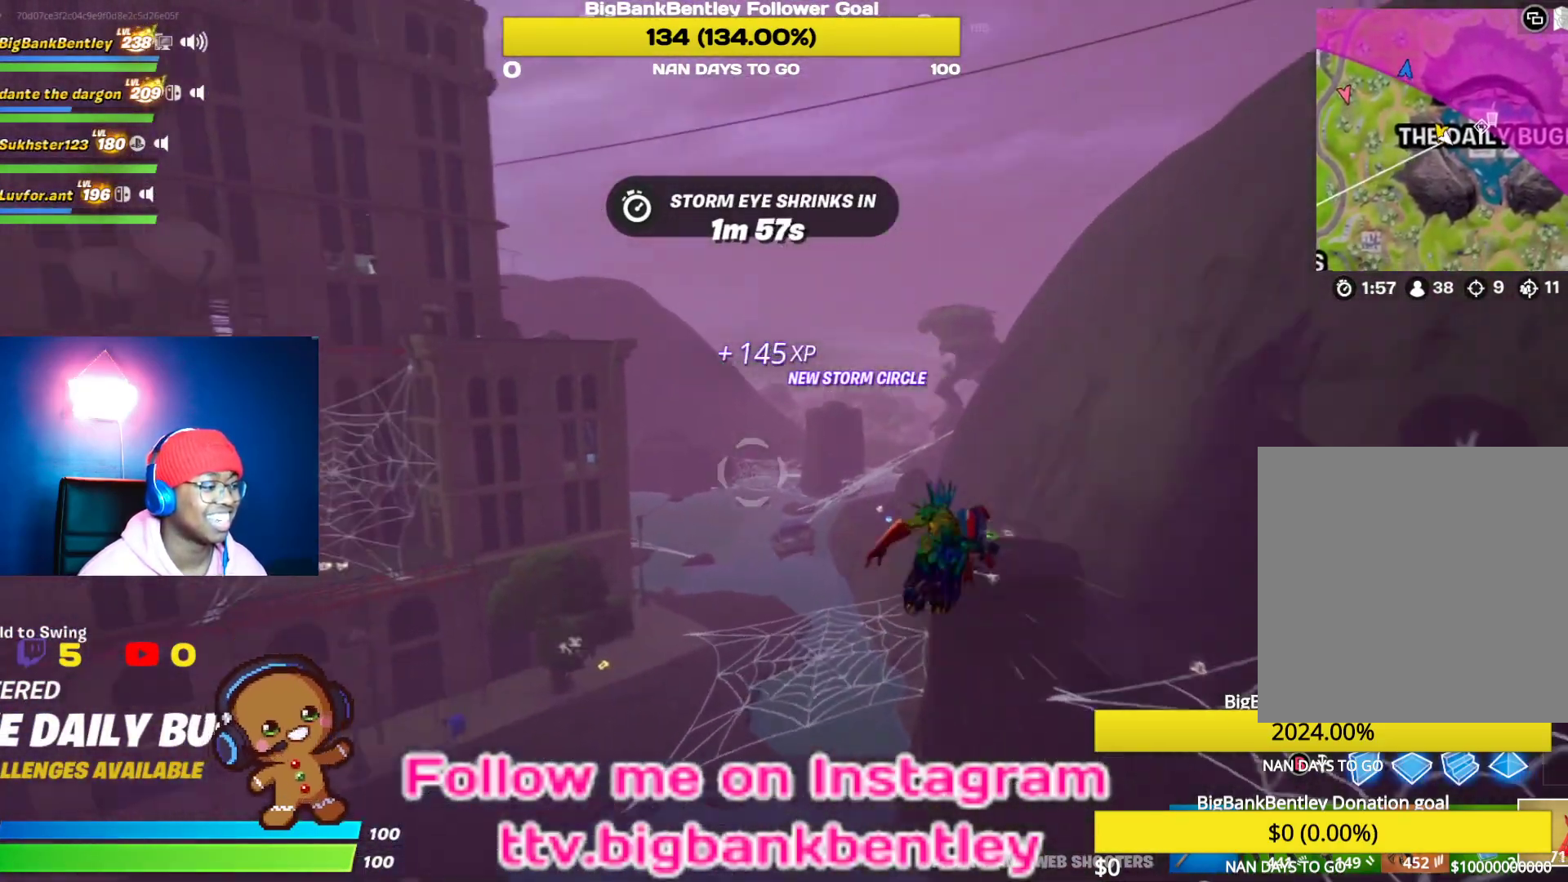
{"buttons": [], "left_stick": "up-left", "right_stick": "center", "events": [[67, "right_stick", "center"], [150, "R2", "up"], [150, "left_stick", "up-left"], [150, "right_stick", "left"], [367, "right_stick", "center"]]}
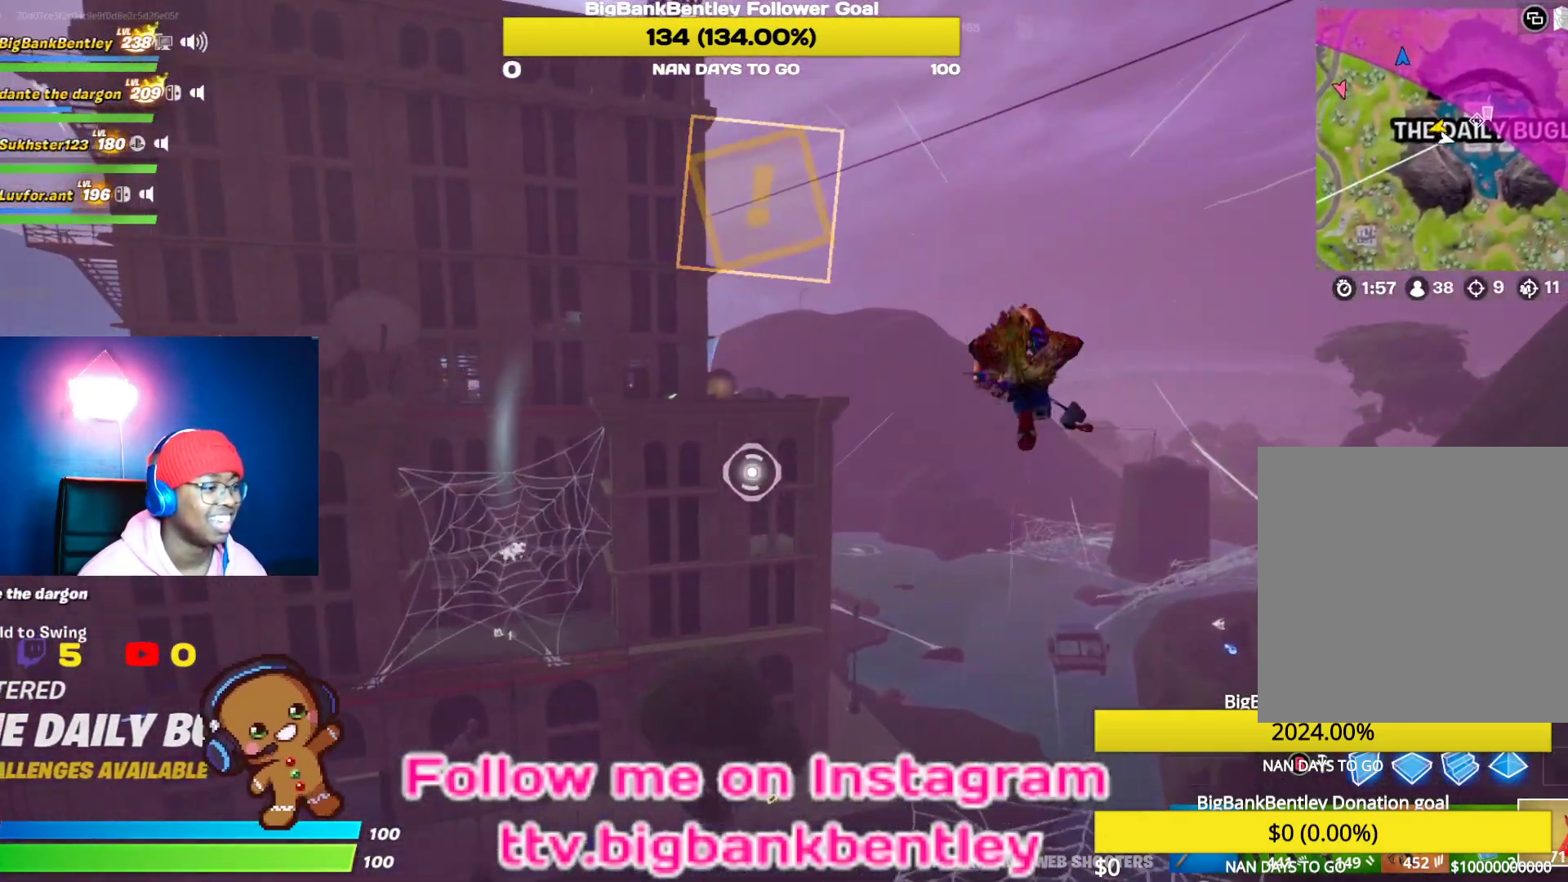
{"buttons": ["R2"], "left_stick": "up", "right_stick": "up-left", "events": [[83, "right_stick", "up-left"], [250, "R2", "down"], [450, "left_stick", "up"]]}
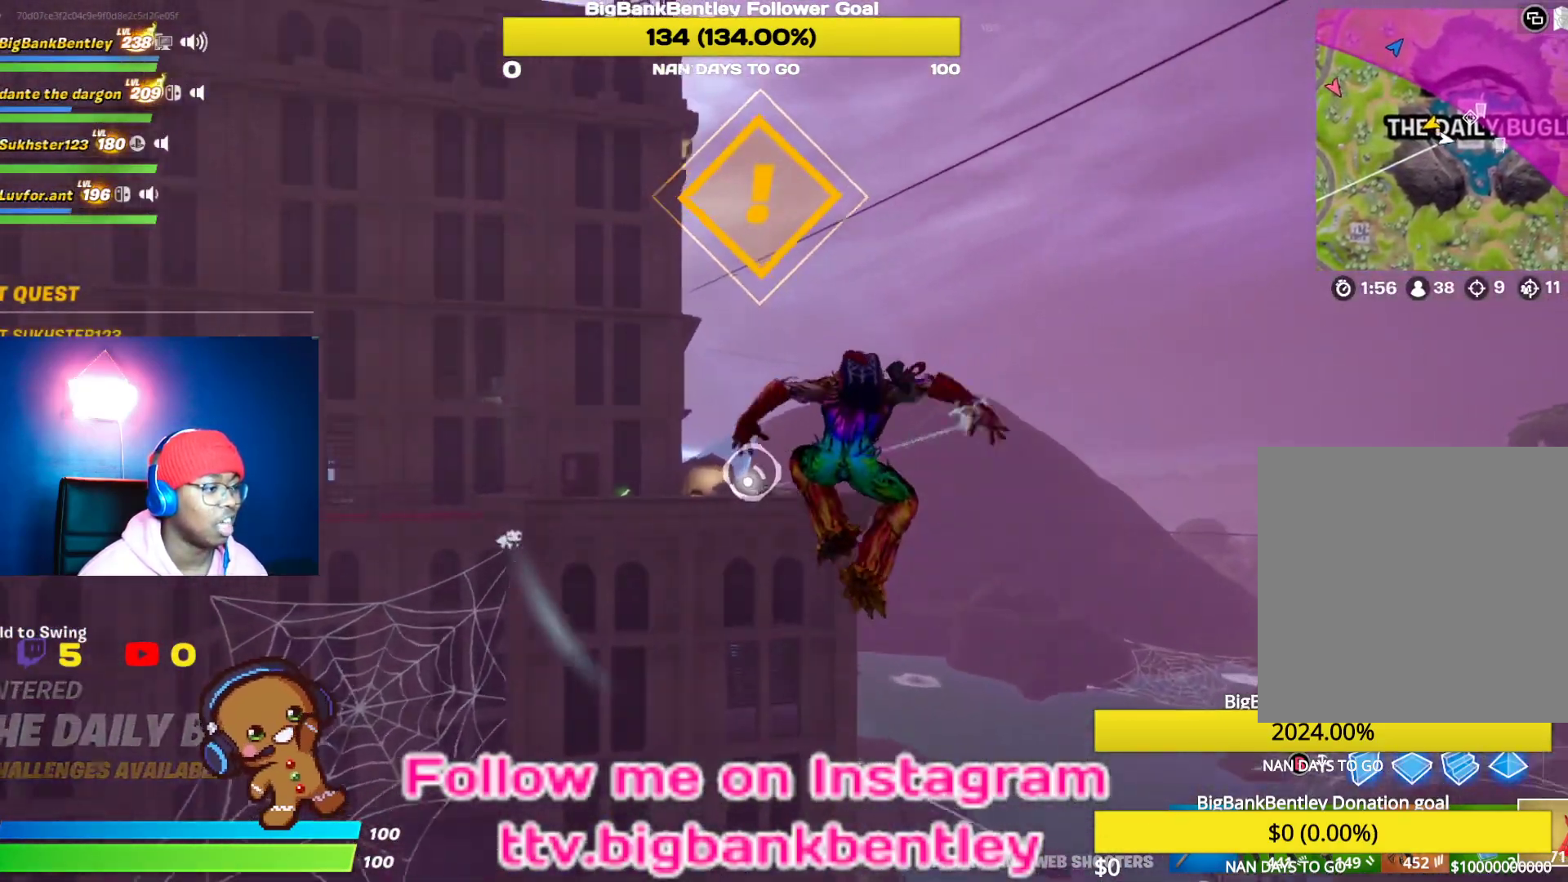
{"buttons": [], "left_stick": "up", "right_stick": "center", "events": [[283, "R2", "up"], [317, "right_stick", "center"]]}
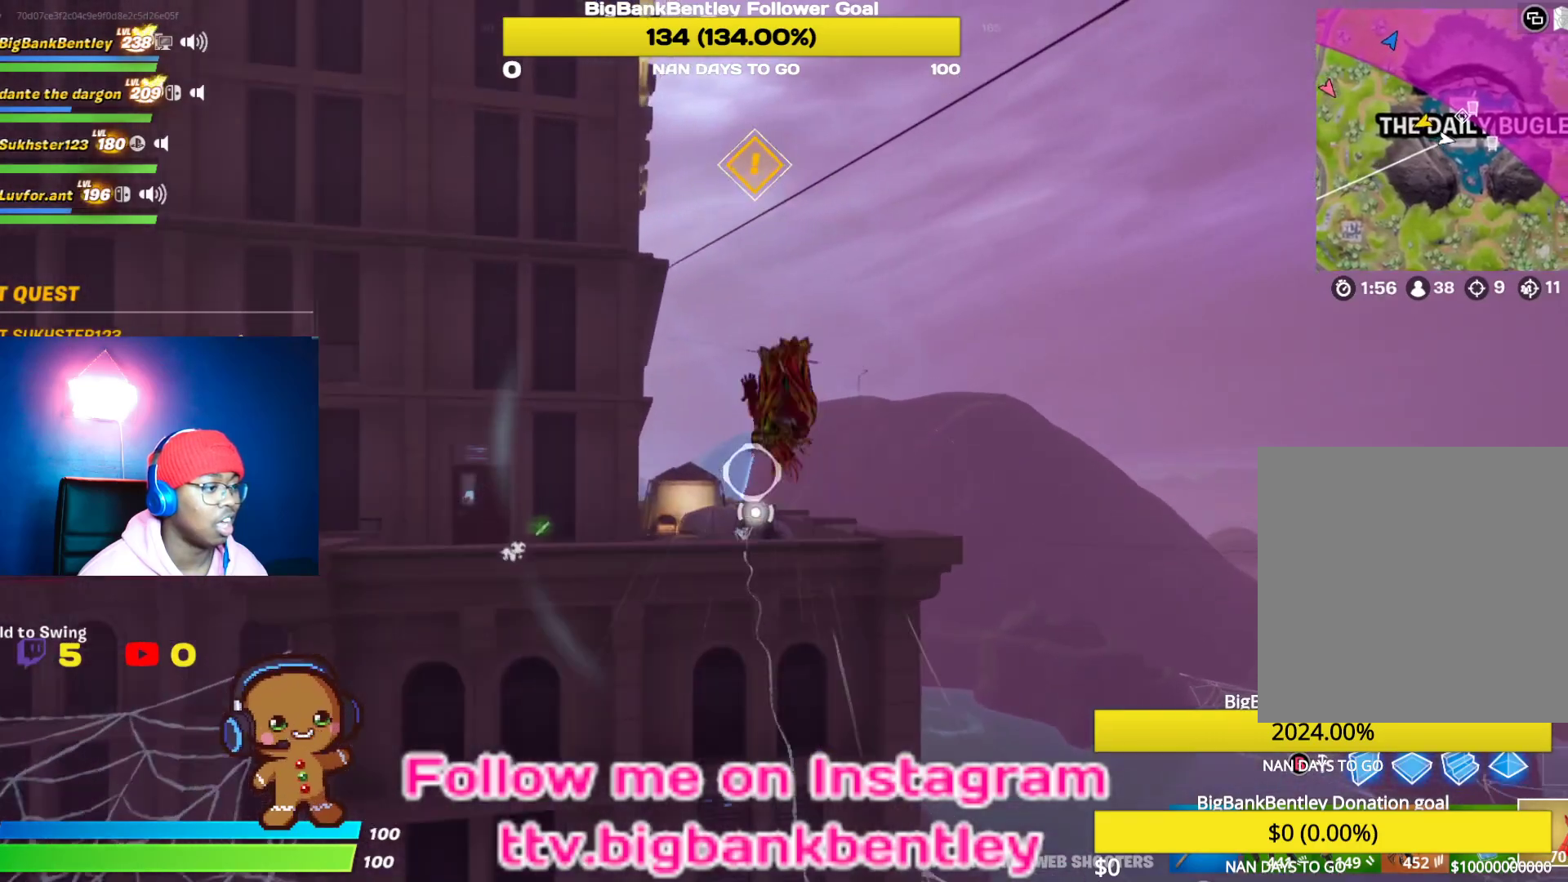
{"buttons": [], "left_stick": "left", "right_stick": "down-left", "events": [[33, "left_stick", "center"], [200, "right_stick", "down-left"], [233, "R1", "down"], [350, "R1", "up"], [467, "left_stick", "left"]]}
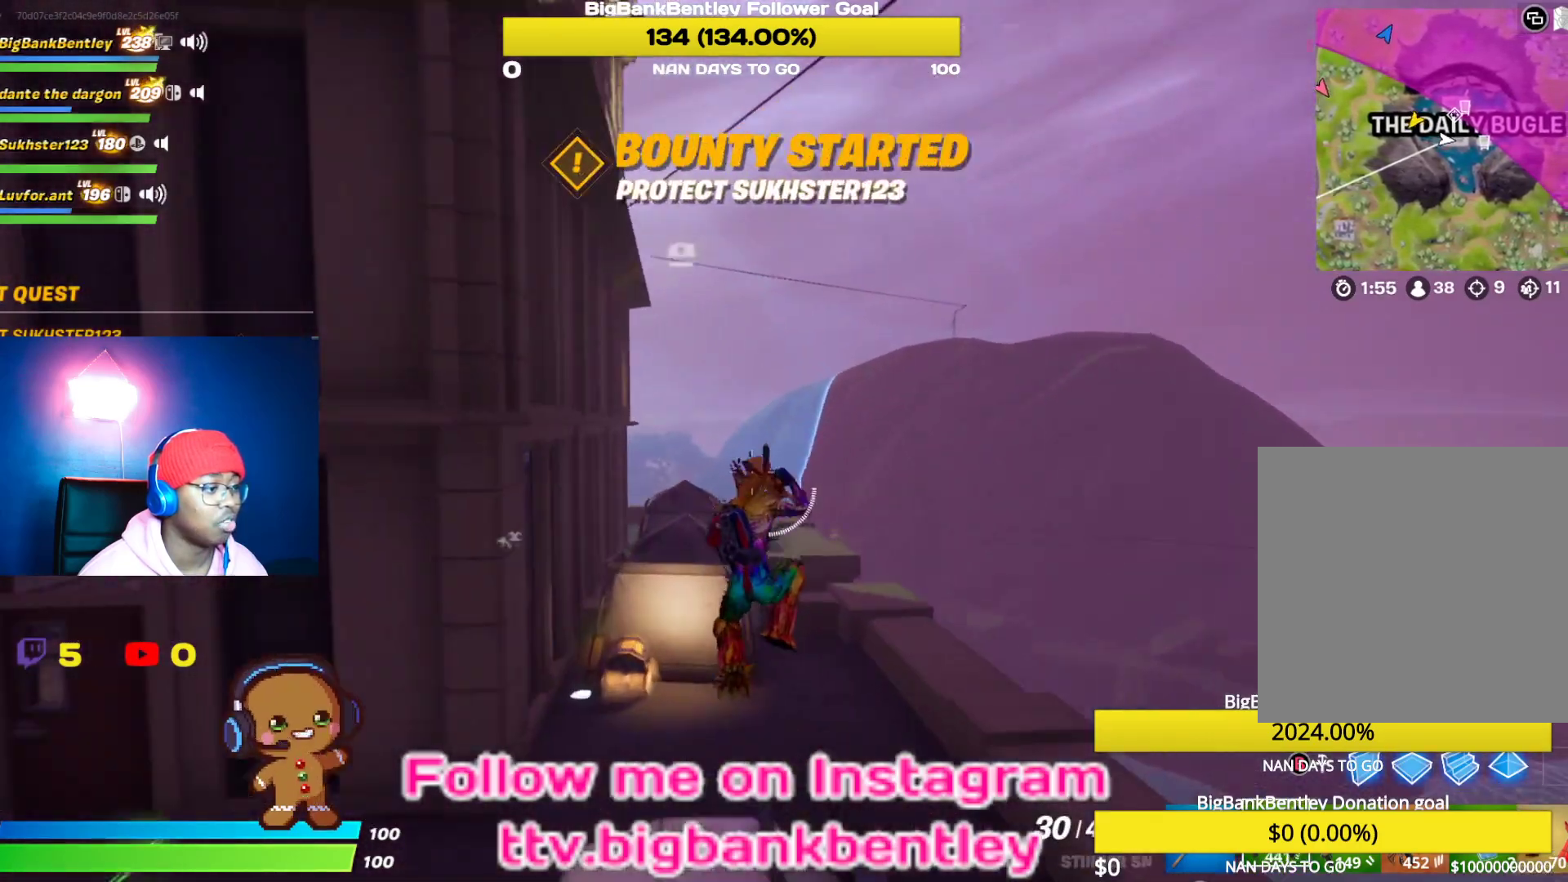
{"buttons": [], "left_stick": "down-left", "right_stick": "left", "events": [[100, "left_stick", "down-left"], [217, "left_stick", "down"], [317, "left_stick", "down-left"], [333, "right_stick", "left"]]}
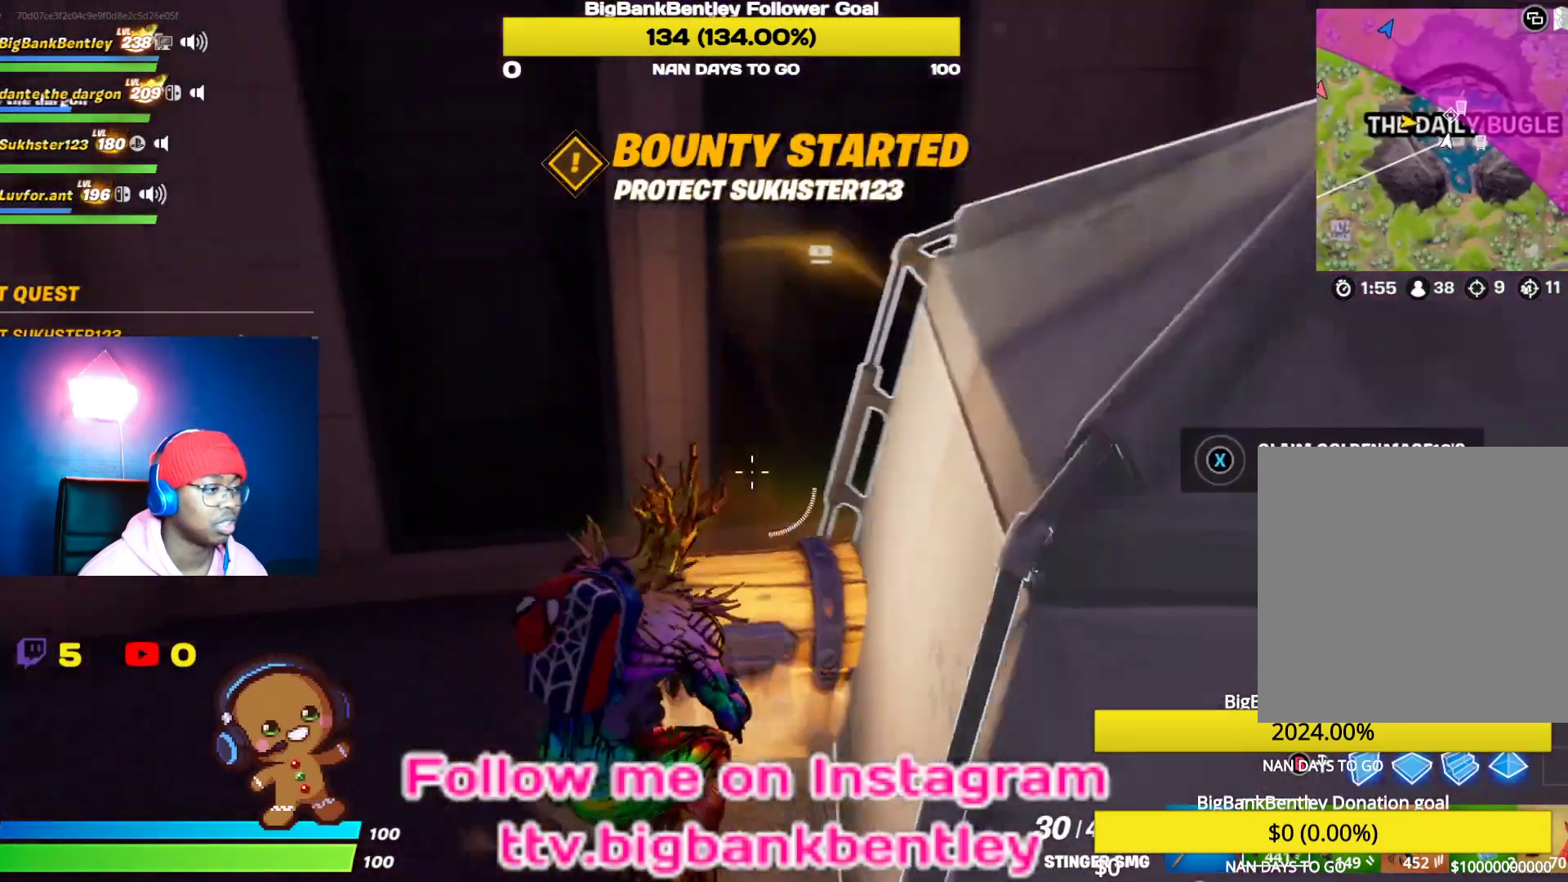
{"buttons": [], "left_stick": "center", "right_stick": "down-right", "events": [[217, "right_stick", "center"], [233, "left_stick", "up-right"], [333, "right_stick", "down-right"], [500, "left_stick", "center"]]}
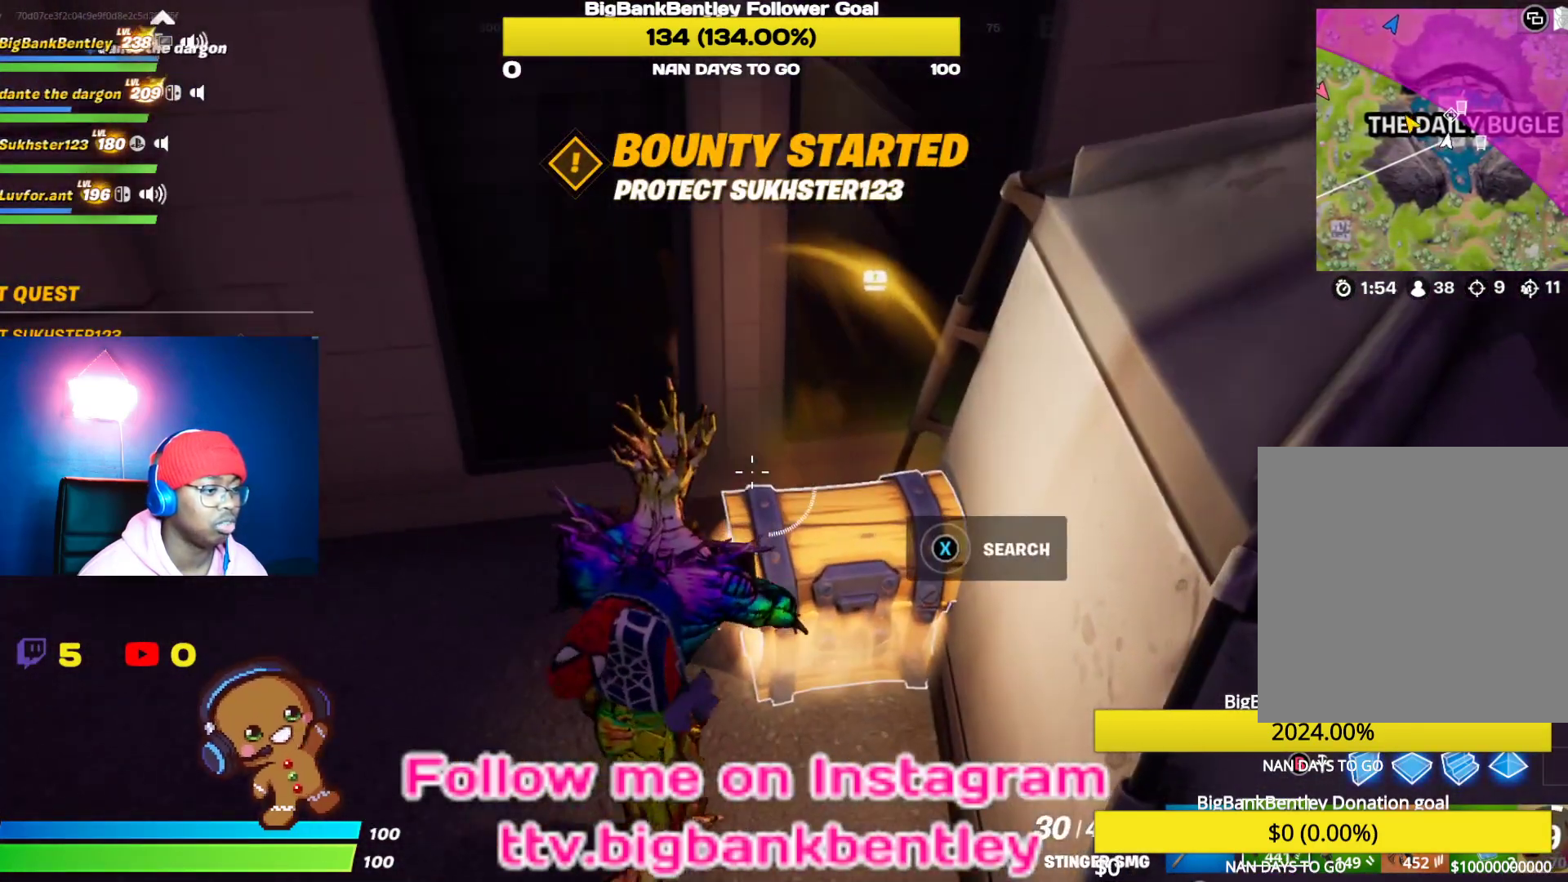
{"buttons": ["X"], "left_stick": "center", "right_stick": "center", "events": [[33, "right_stick", "center"], [67, "X", "down"]]}
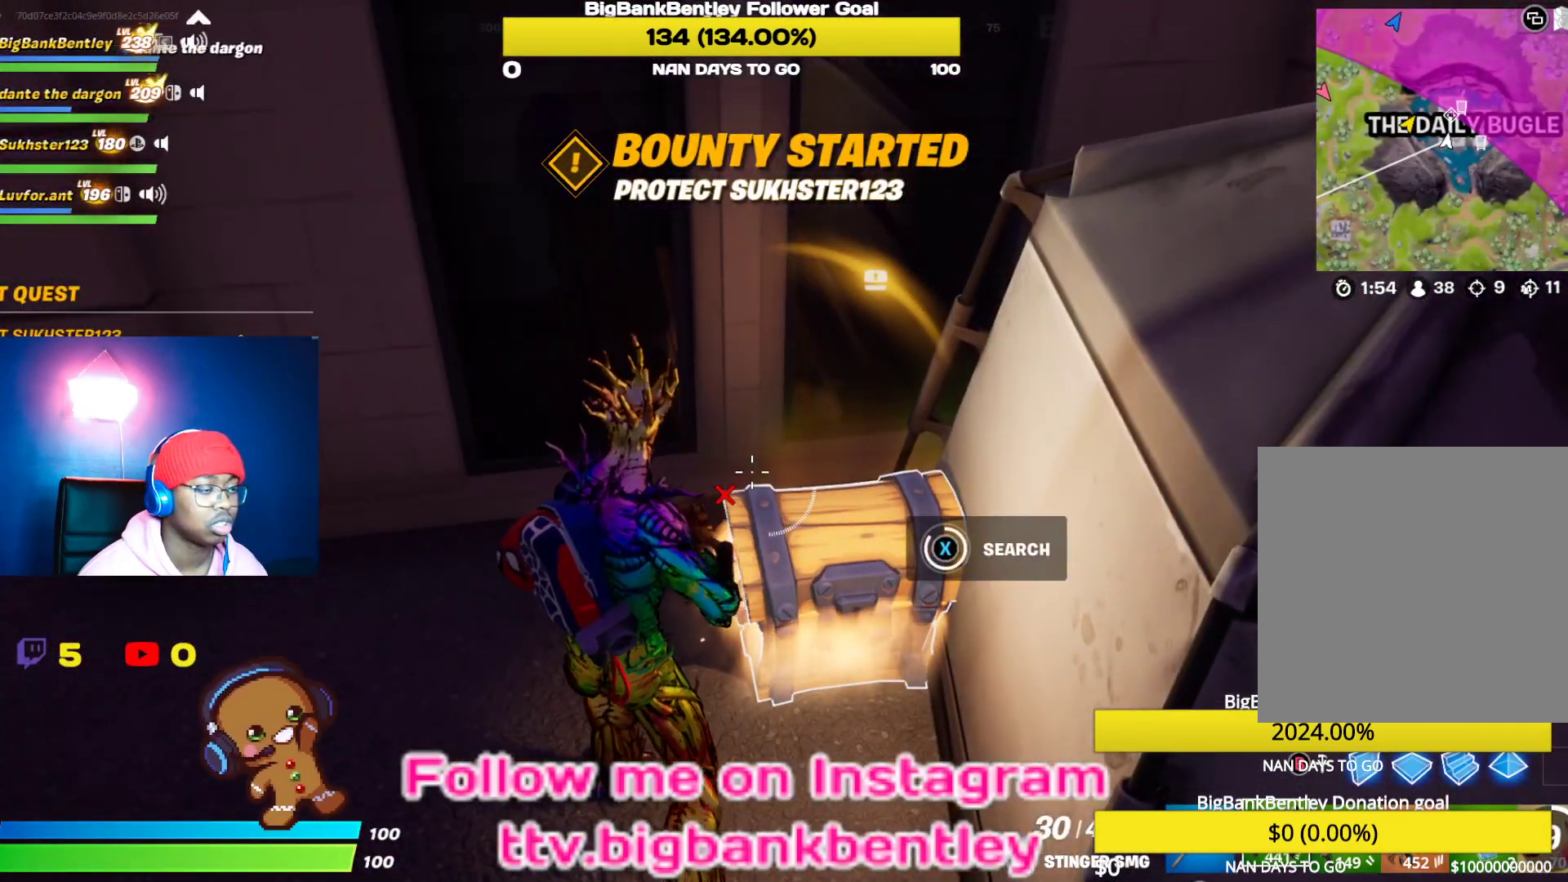
{"buttons": [], "left_stick": "up-right", "right_stick": "center", "events": [[250, "X", "up"], [267, "left_stick", "right"], [333, "Y", "down"], [417, "Y", "up"], [483, "left_stick", "up-right"]]}
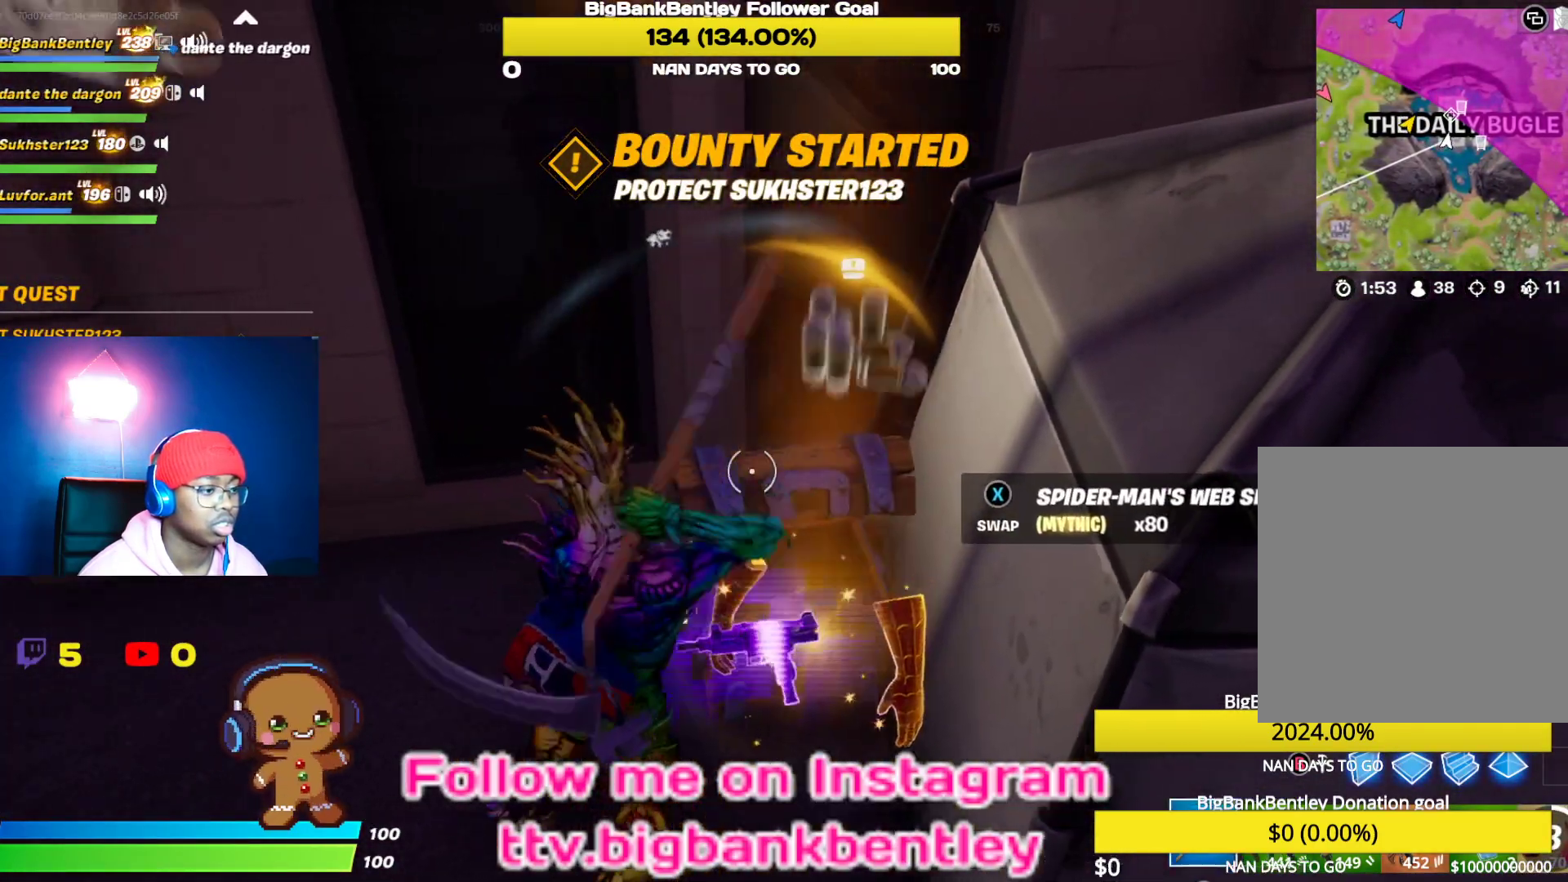
{"buttons": [], "left_stick": "down-left", "right_stick": "right", "events": [[250, "left_stick", "up-left"], [317, "left_stick", "left"], [383, "right_stick", "right"], [467, "left_stick", "down-left"]]}
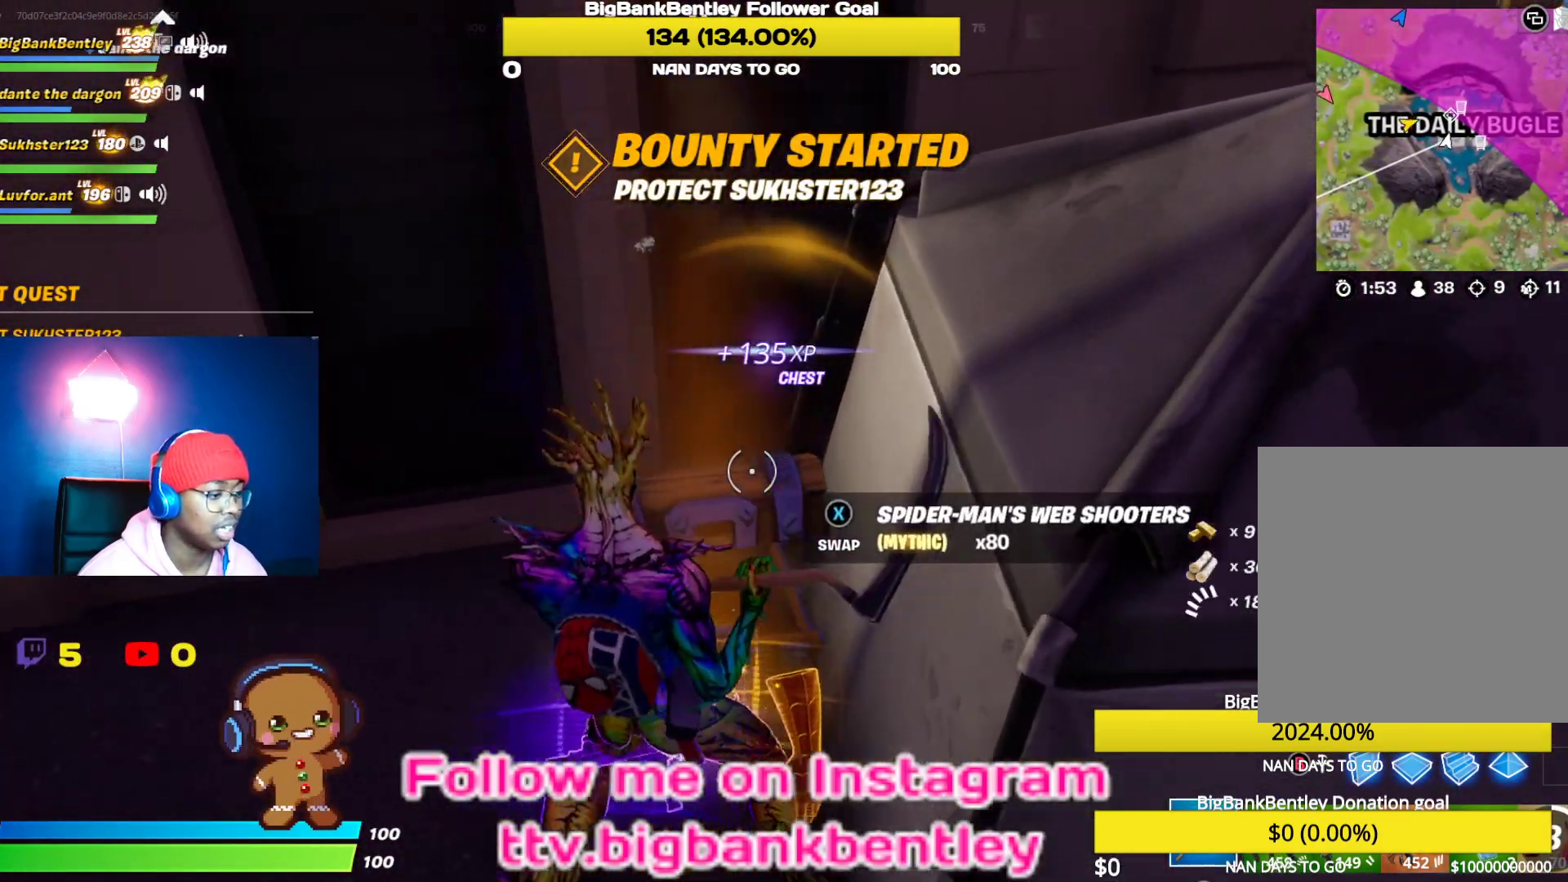
{"buttons": [], "left_stick": "down", "right_stick": "down", "events": [[50, "right_stick", "down"], [100, "R1", "down"], [133, "right_stick", "down-left"], [233, "R1", "up"], [383, "right_stick", "down"], [433, "left_stick", "down"]]}
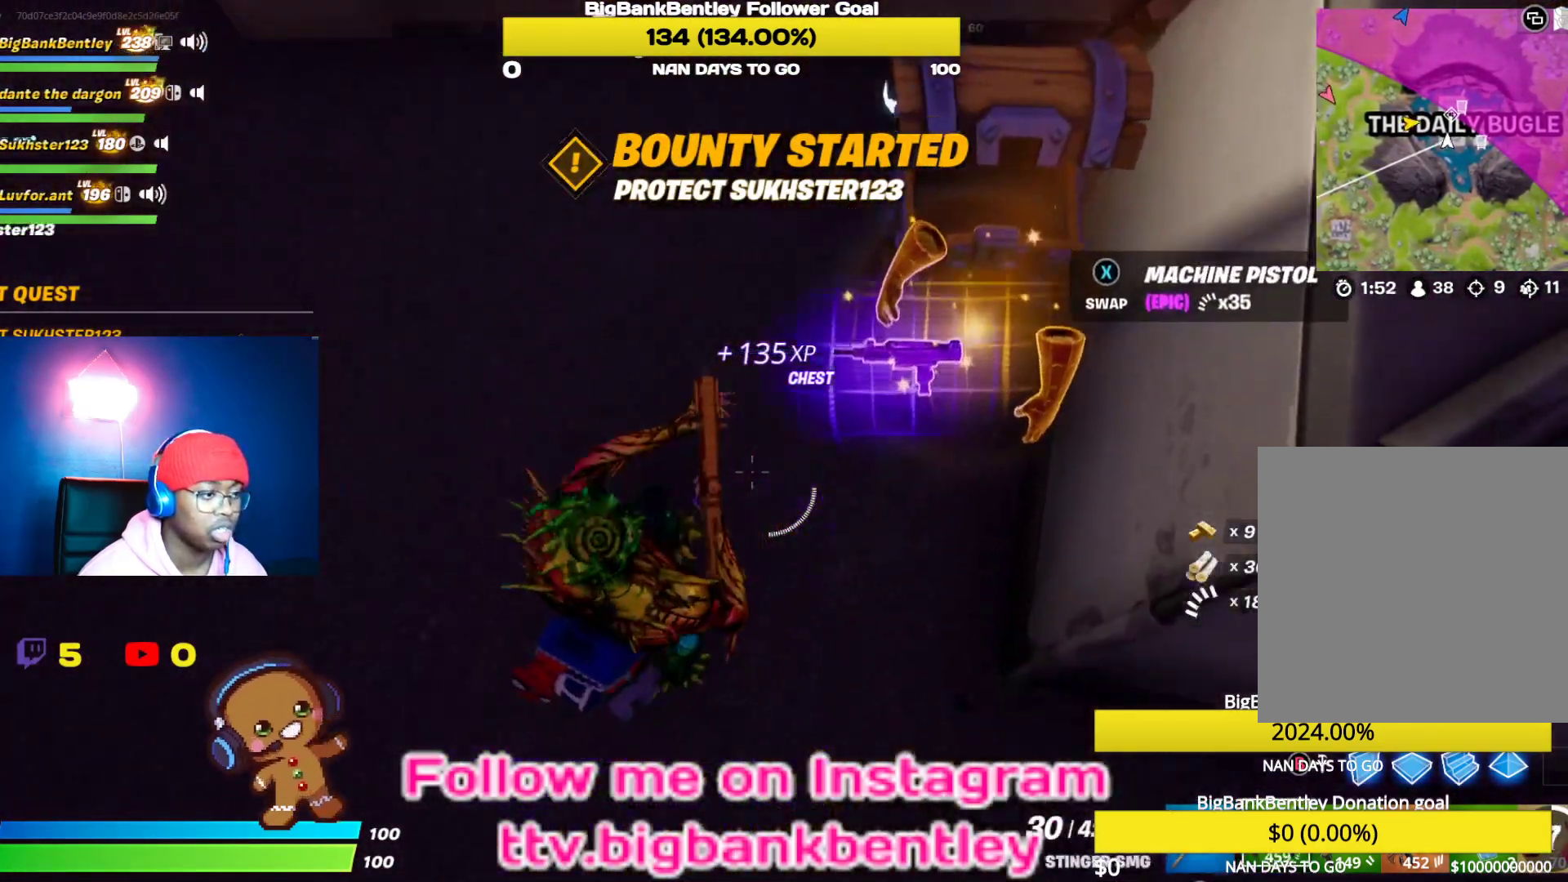
{"buttons": [], "left_stick": "center", "right_stick": "up-right", "events": [[17, "right_stick", "center"], [33, "left_stick", "down-right"], [133, "X", "down"], [167, "left_stick", "center"], [217, "X", "up"], [400, "right_stick", "up-right"]]}
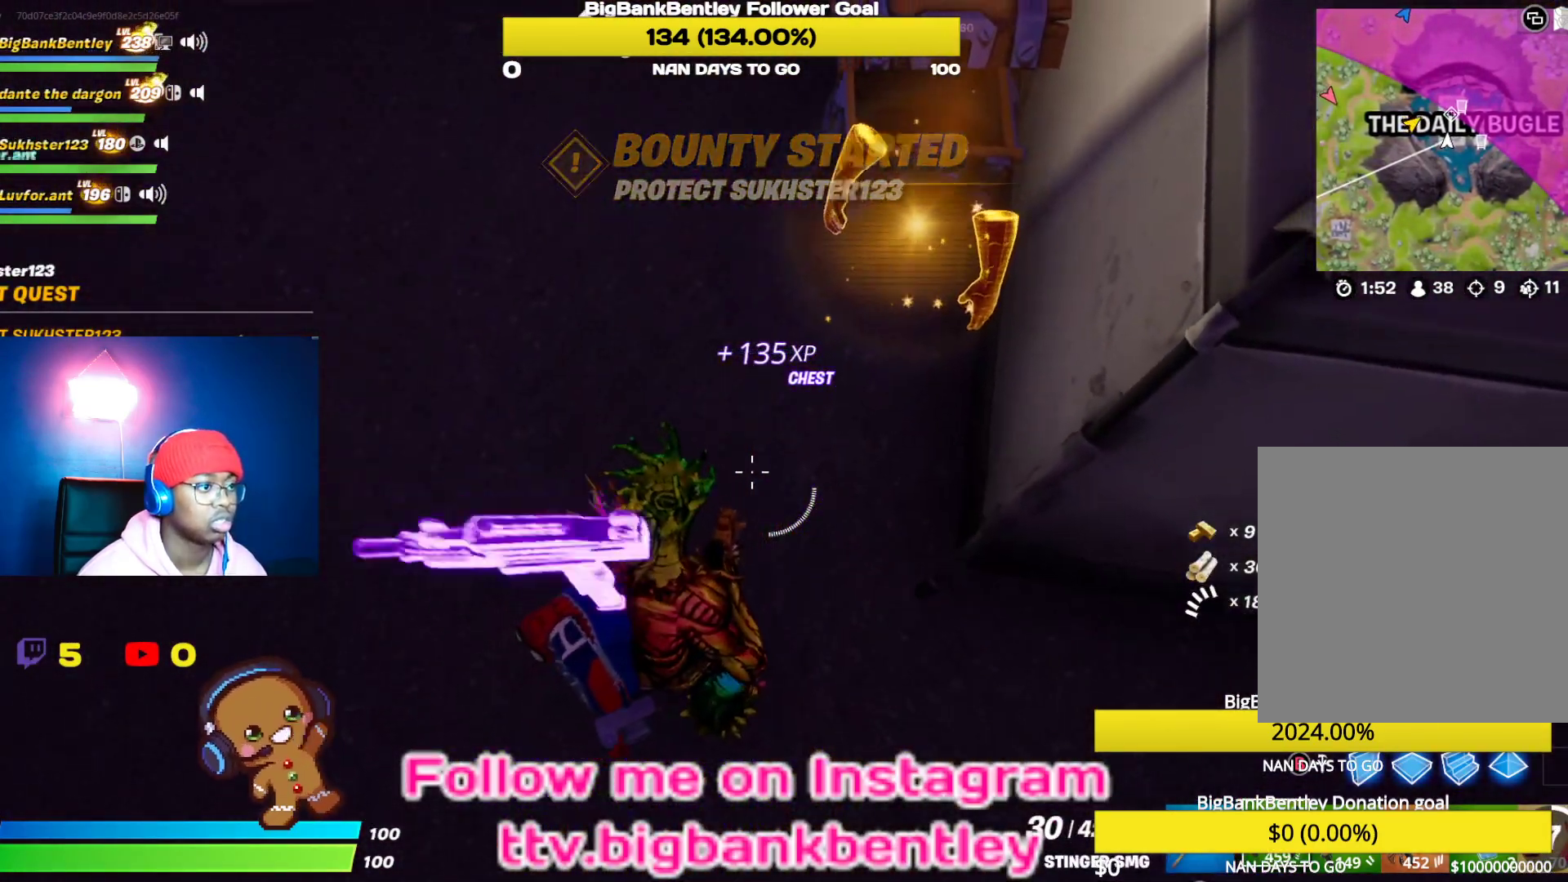
{"buttons": [], "left_stick": "left", "right_stick": "left", "events": [[117, "left_stick", "down"], [233, "left_stick", "down-left"], [300, "right_stick", "left"], [500, "left_stick", "left"]]}
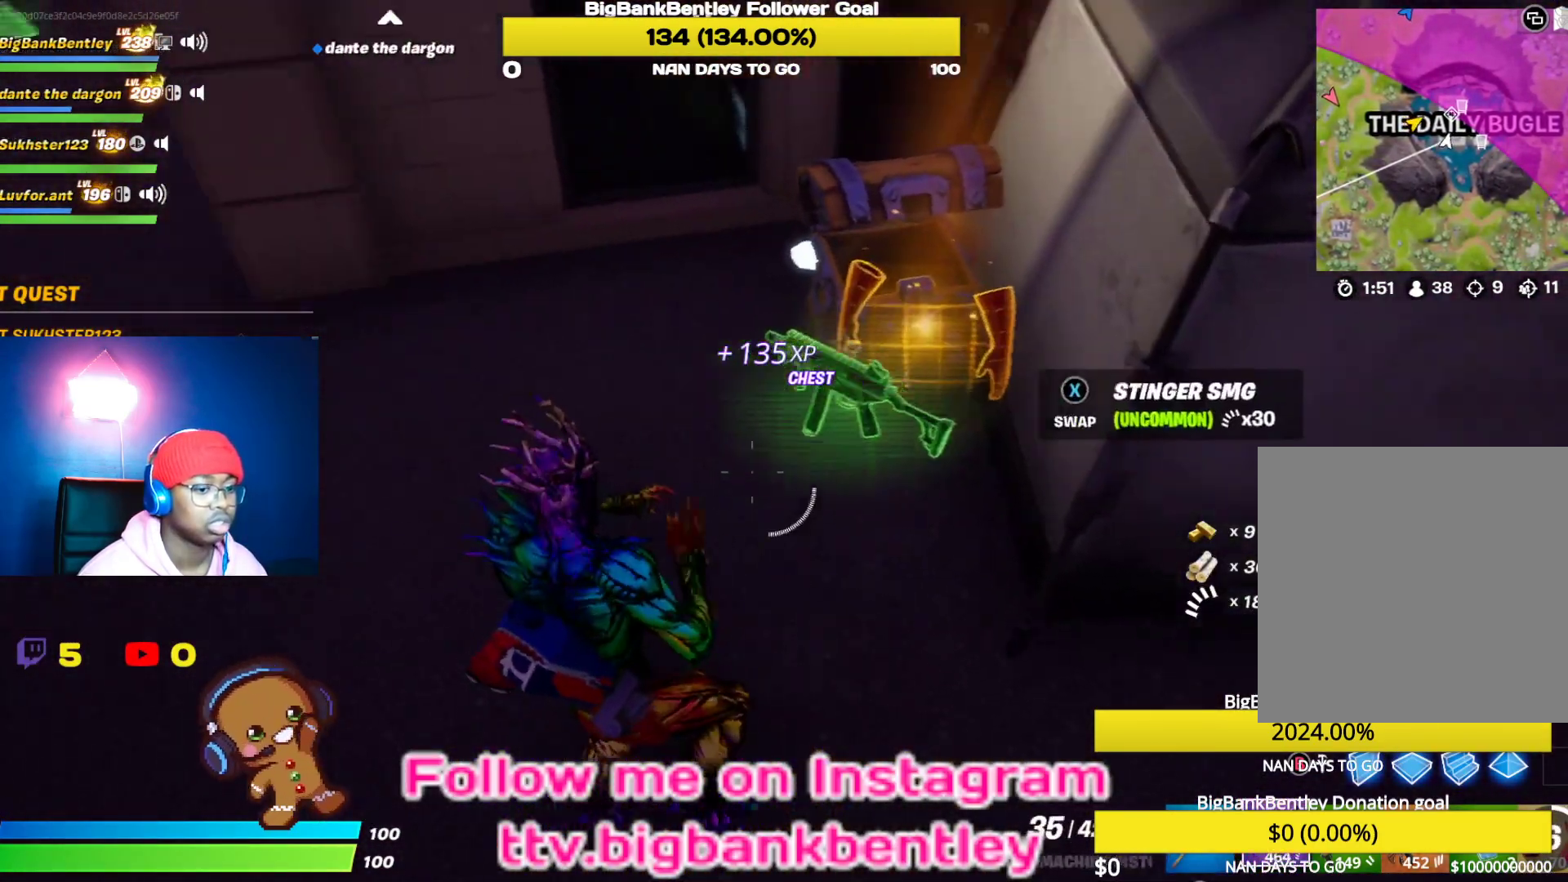
{"buttons": [], "left_stick": "center", "right_stick": "center", "events": [[100, "left_stick", "center"], [100, "right_stick", "up-left"], [200, "left_stick", "right"], [267, "right_stick", "center"], [283, "left_stick", "center"]]}